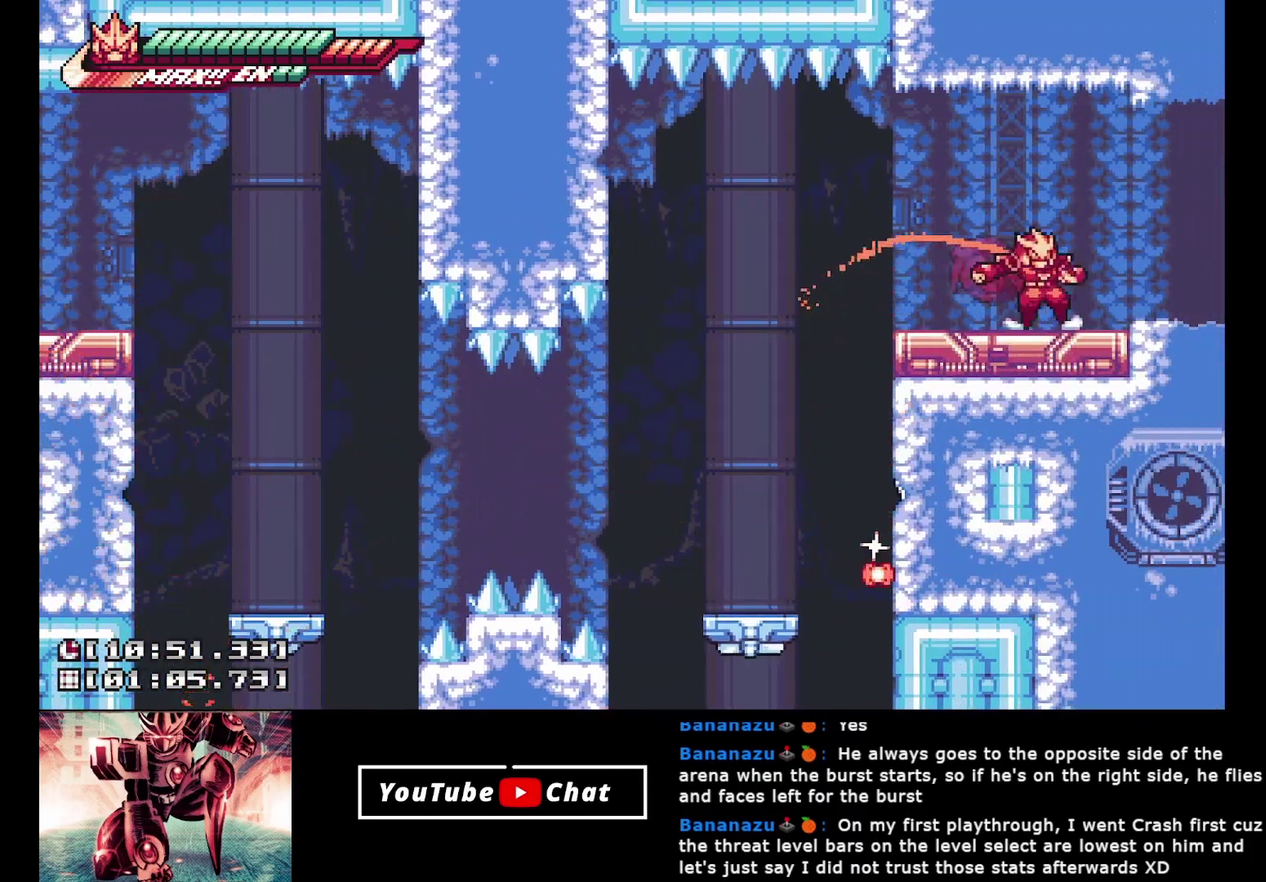
Gameplay with a controller (Xbox layout); each line is a JSON object with the inputs held at the frame after it. "events" lists button and stick changes between this image and that frame as [ms after this image, input, new state], when the widget could be followed in between. Not read: L3 R3 left_stick right_stick.
{"buttons": ["A", "DPAD_RIGHT"], "events": [[383, "A", "down"]]}
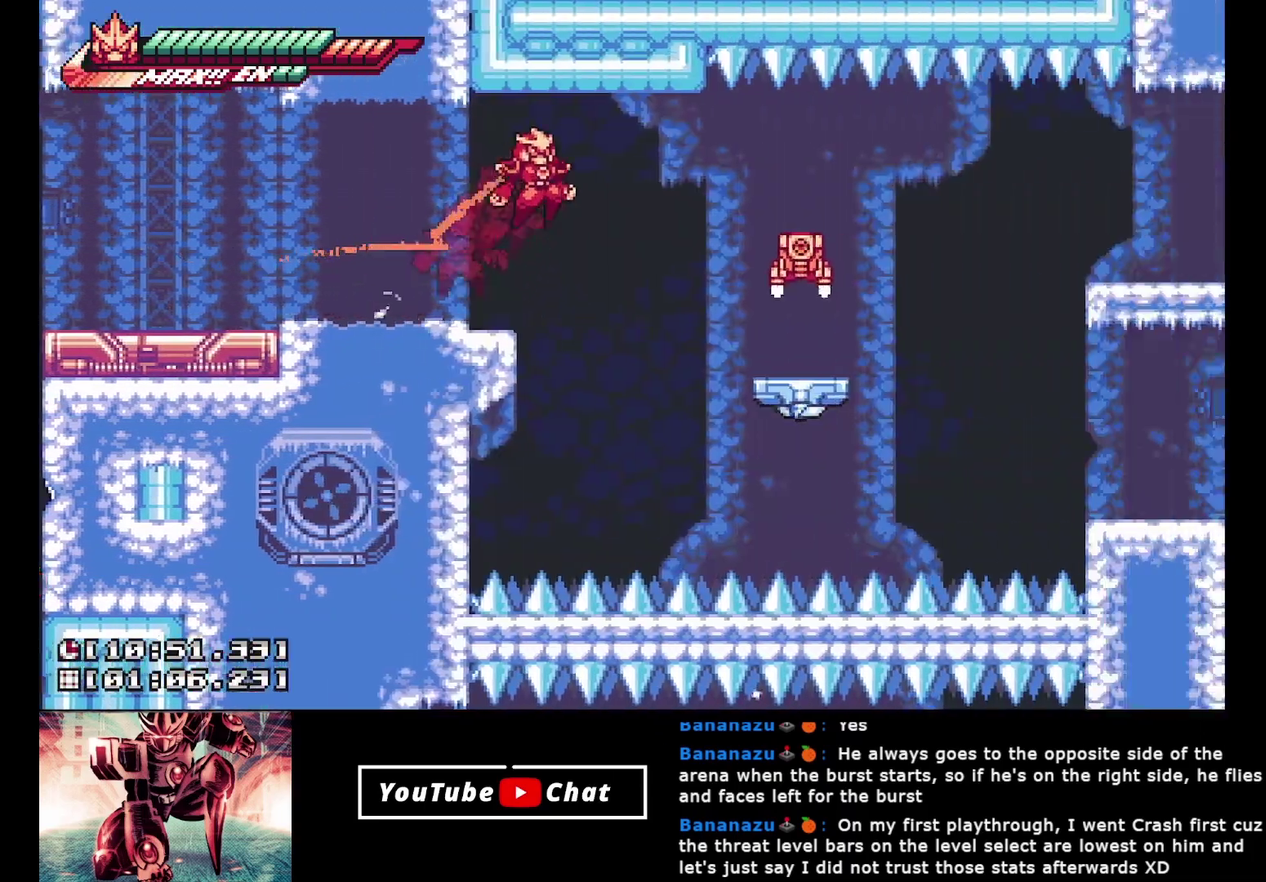
{"buttons": ["A", "DPAD_RIGHT"], "events": [[33, "A", "up"], [450, "A", "down"]]}
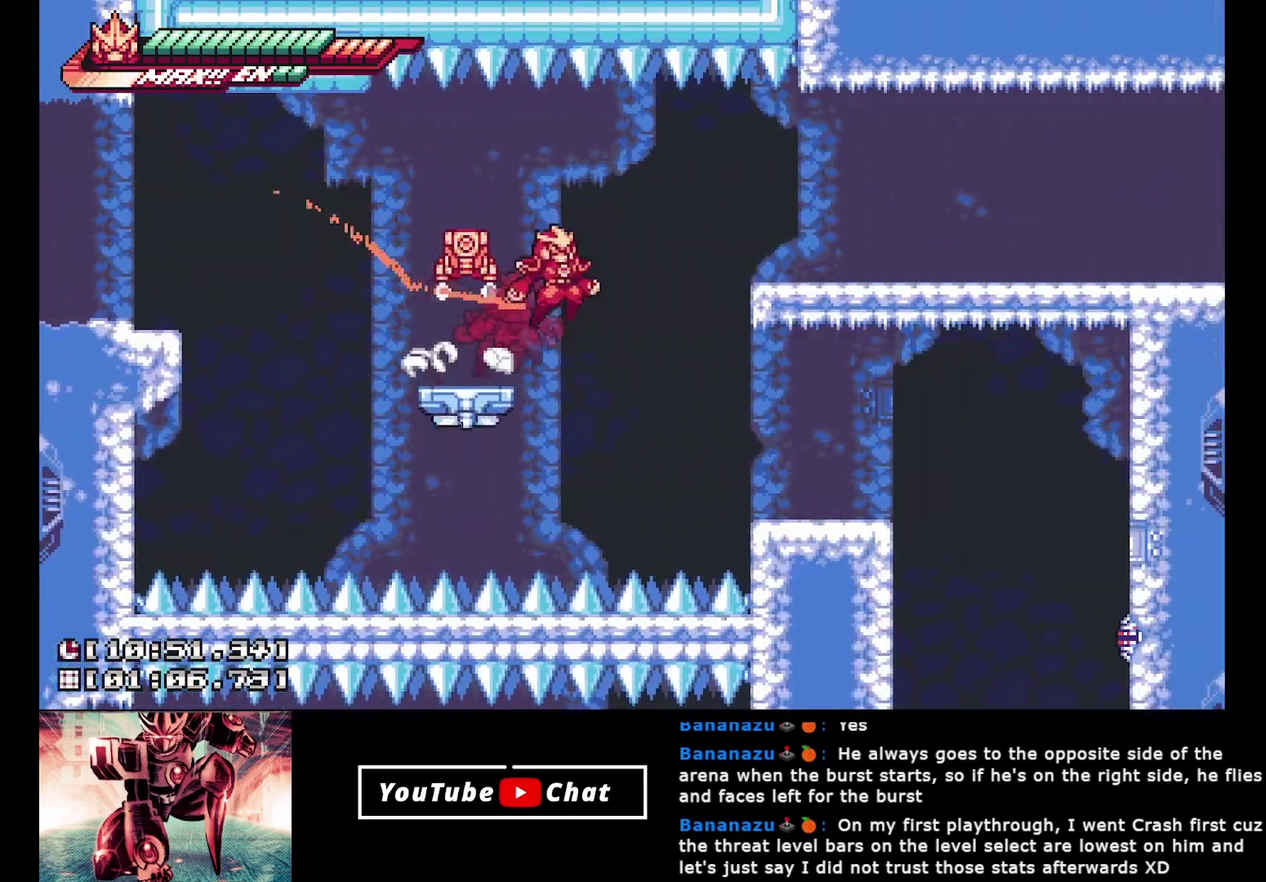
{"buttons": ["DPAD_RIGHT"], "events": [[200, "A", "up"]]}
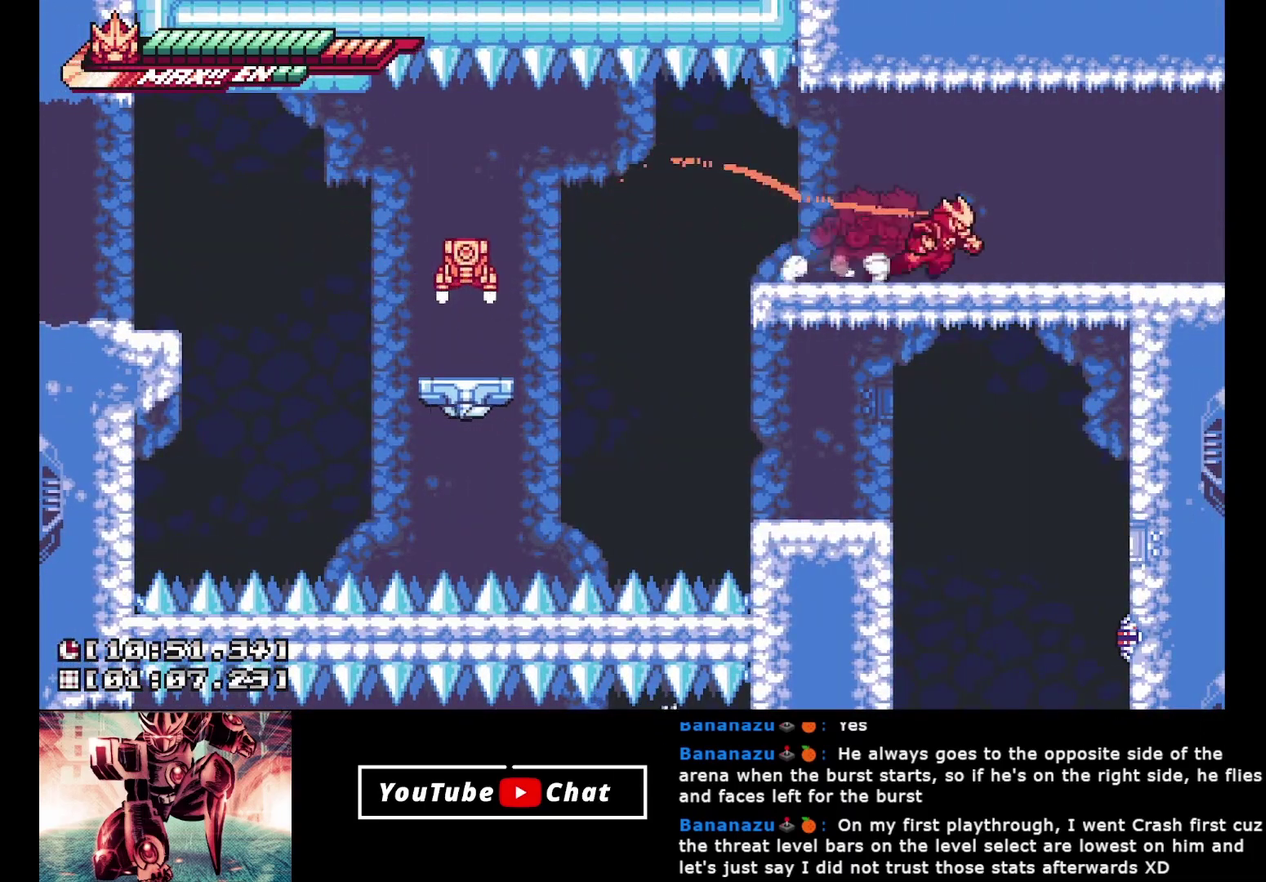
{"buttons": ["DPAD_RIGHT"], "events": []}
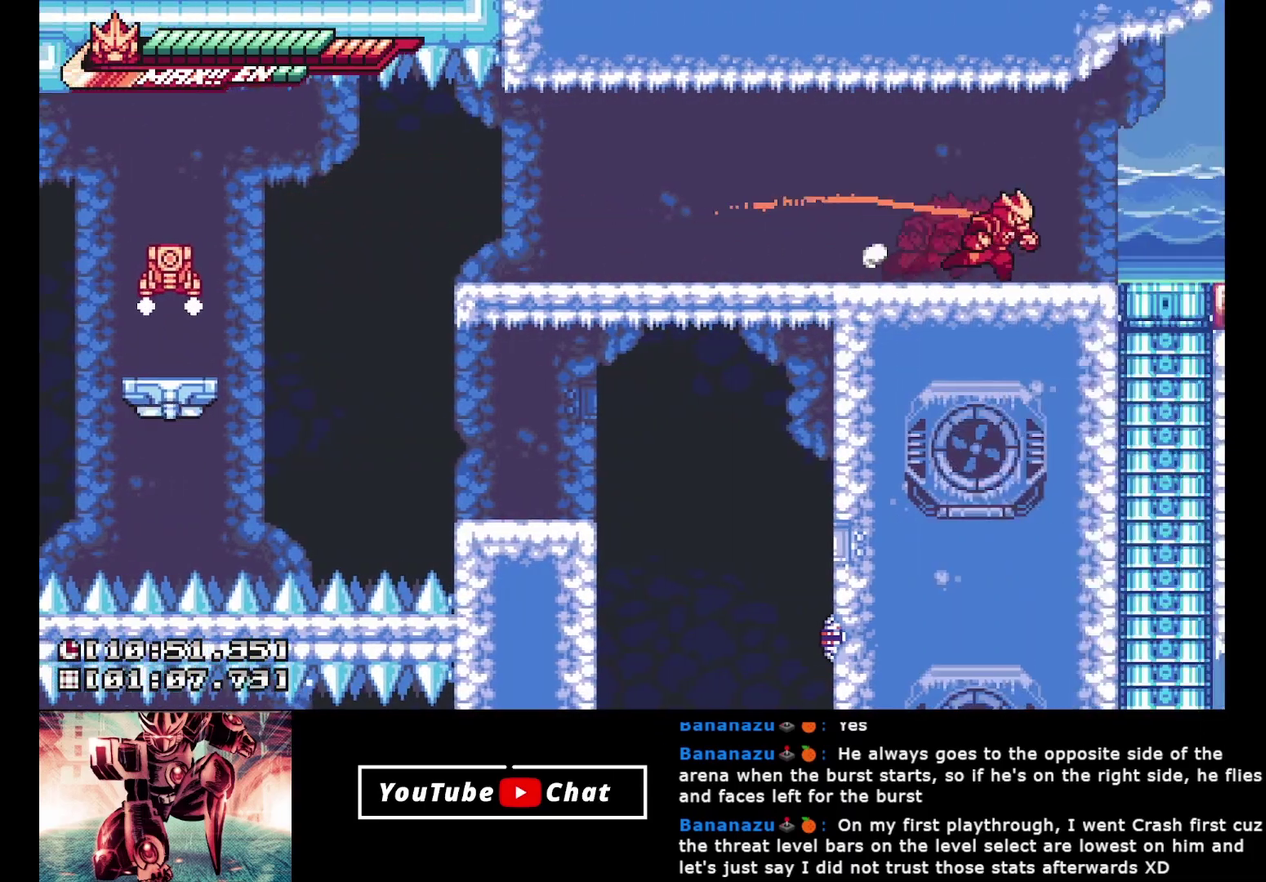
{"buttons": ["DPAD_RIGHT"], "events": []}
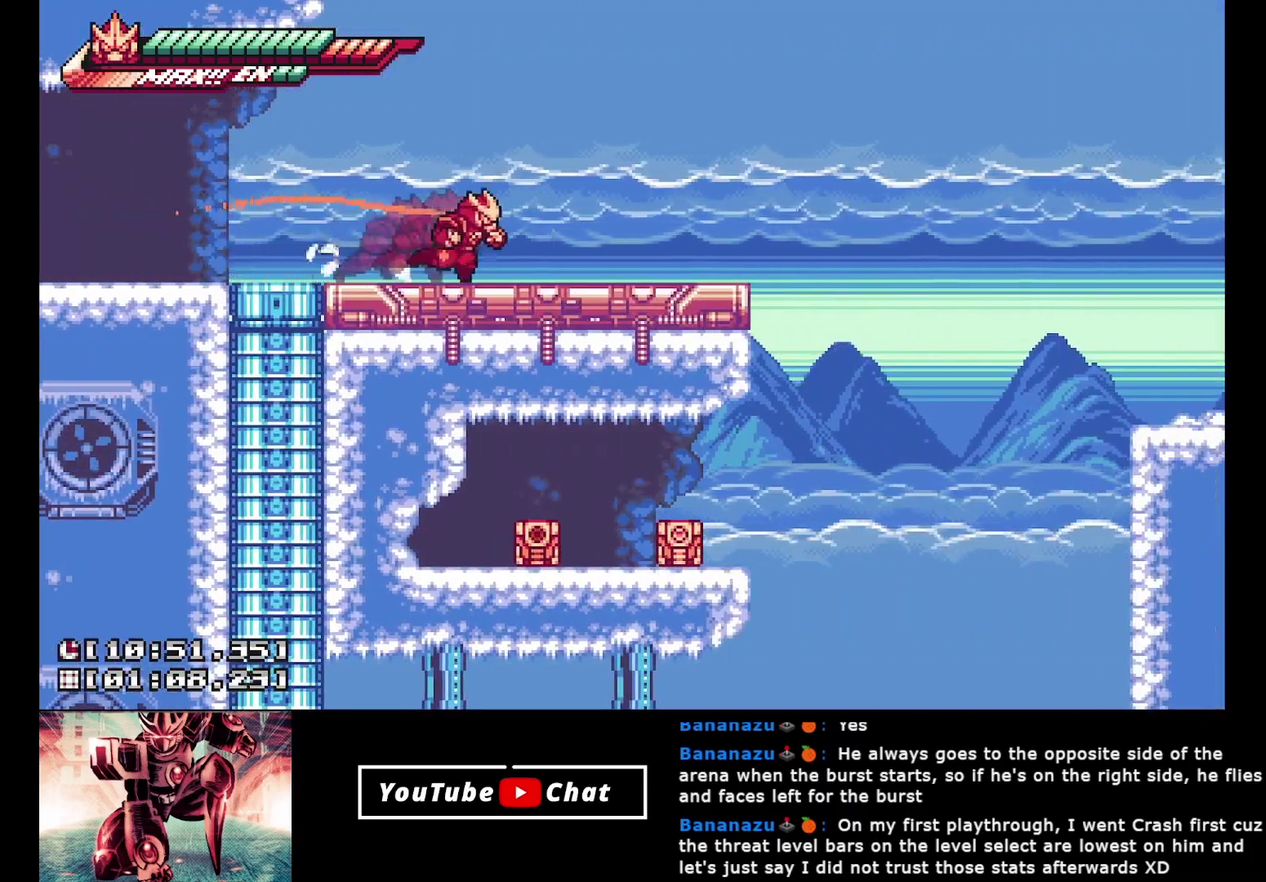
{"buttons": ["A", "DPAD_RIGHT"], "events": [[367, "A", "down"]]}
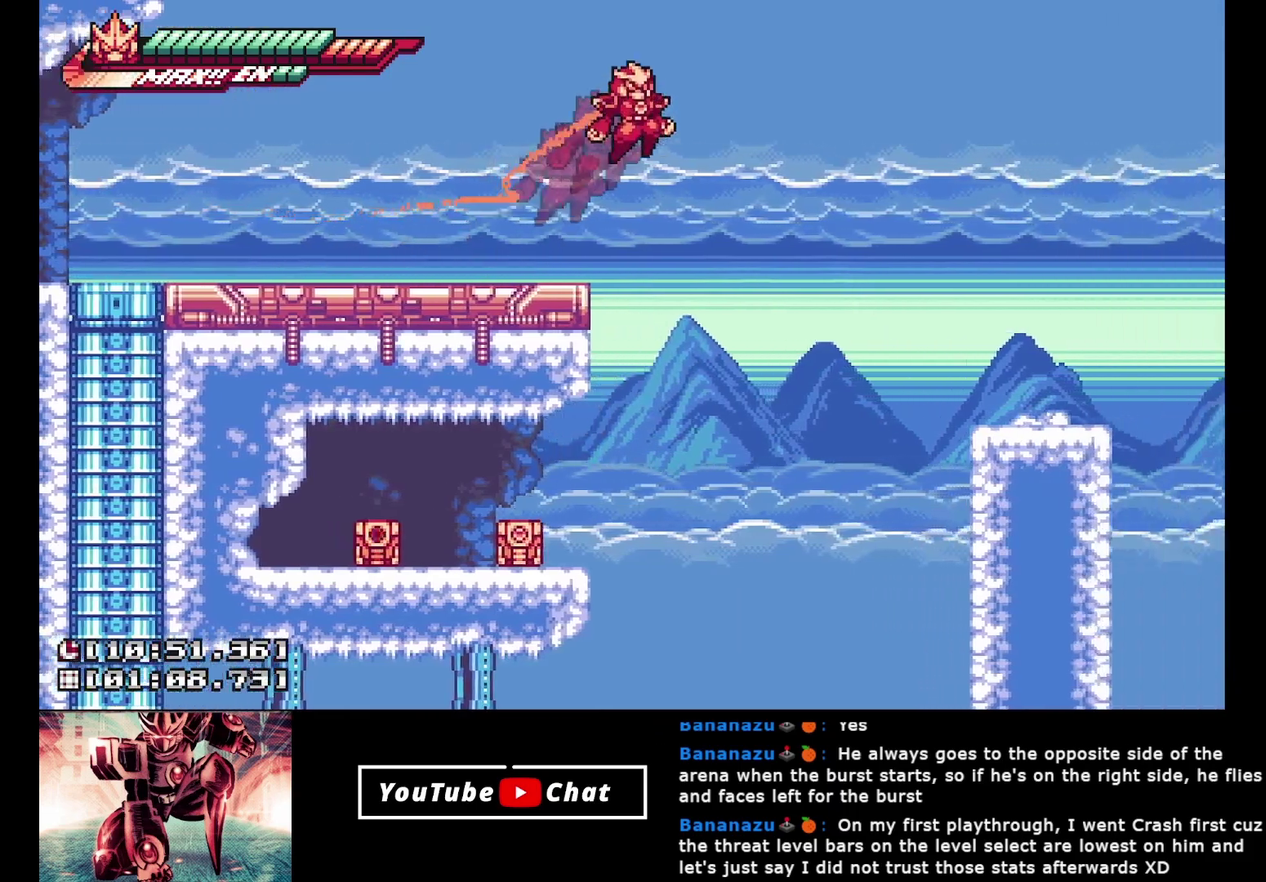
{"buttons": ["DPAD_RIGHT"], "events": [[50, "A", "up"]]}
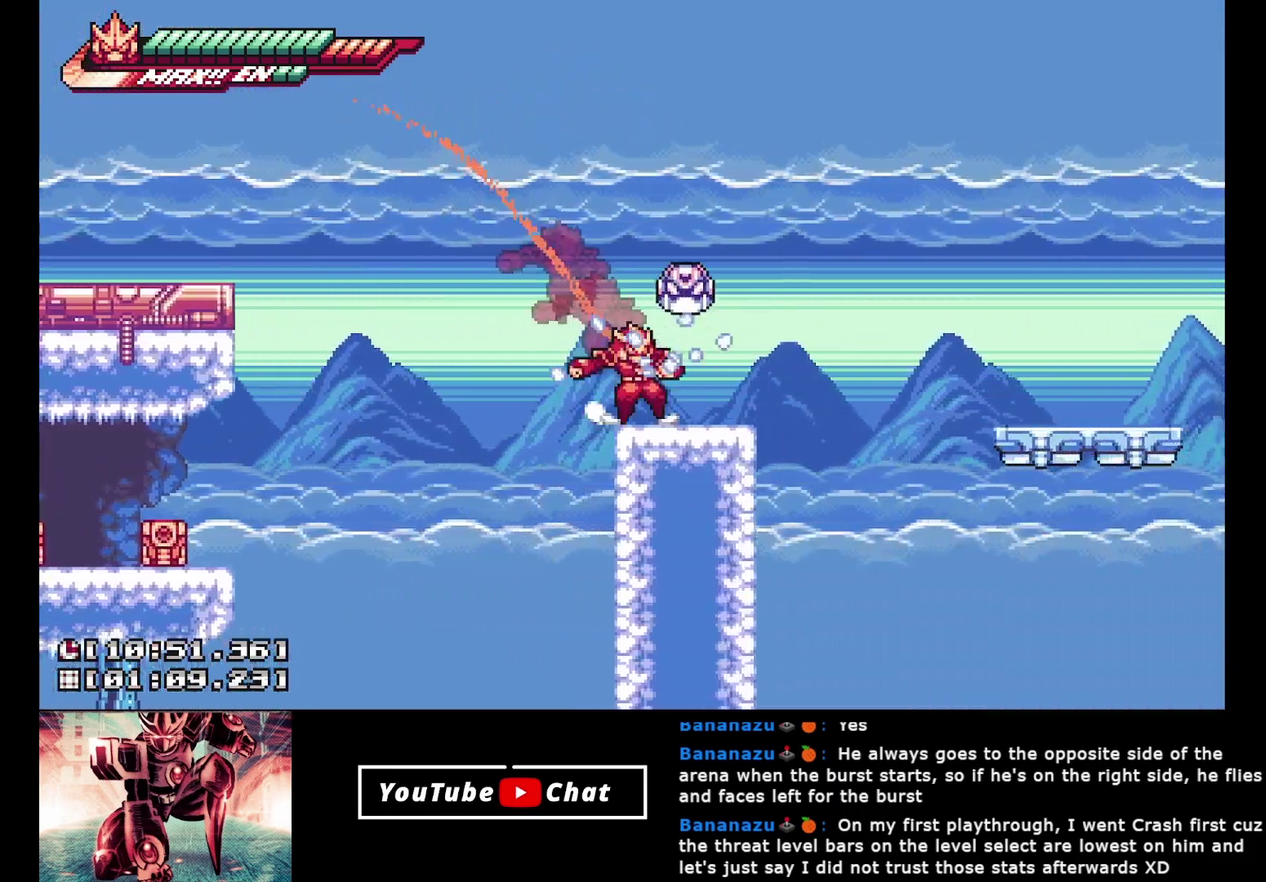
{"buttons": ["DPAD_RIGHT"], "events": [[167, "A", "down"], [333, "A", "up"]]}
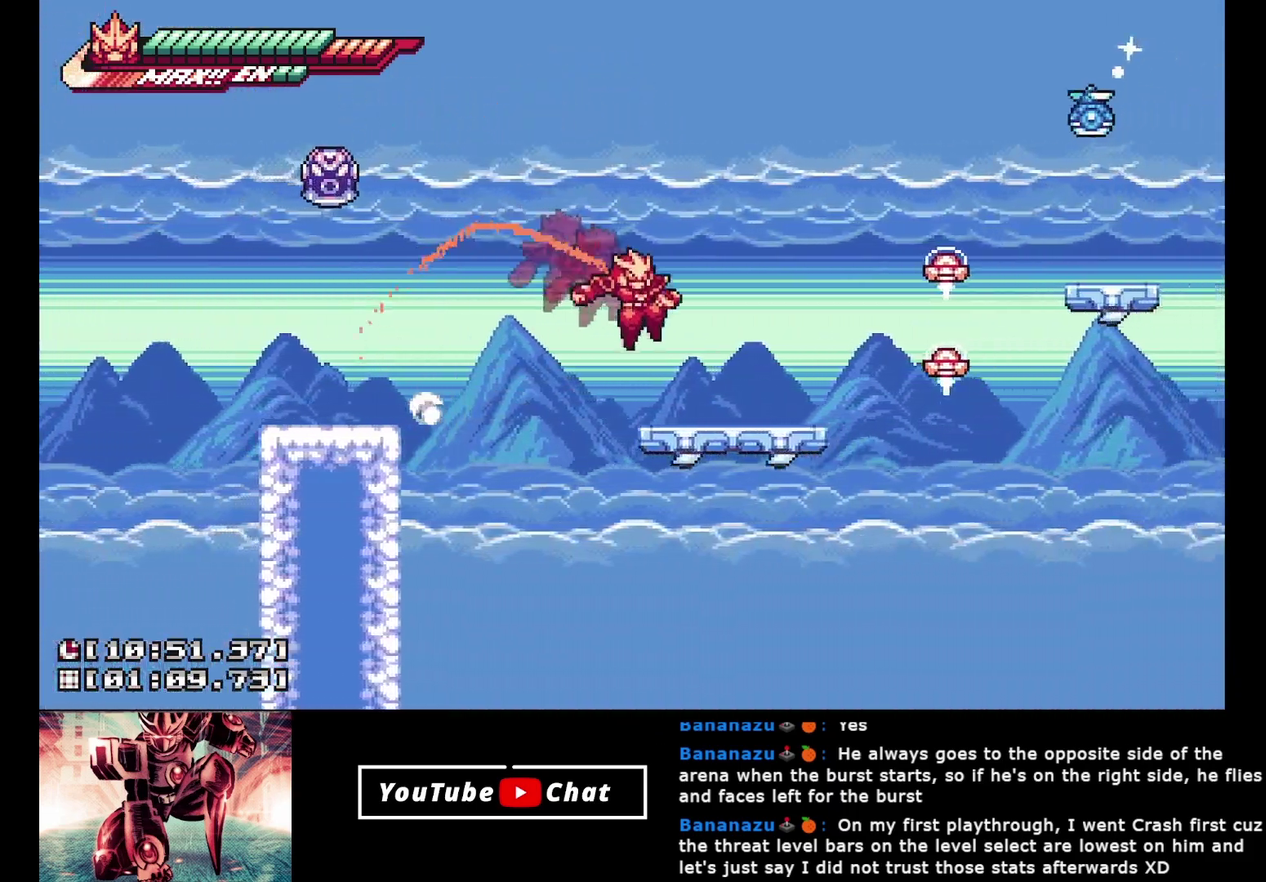
{"buttons": ["A", "X", "DPAD_UP", "DPAD_RIGHT"], "events": [[217, "DPAD_UP", "down"], [233, "A", "down"], [267, "X", "down"]]}
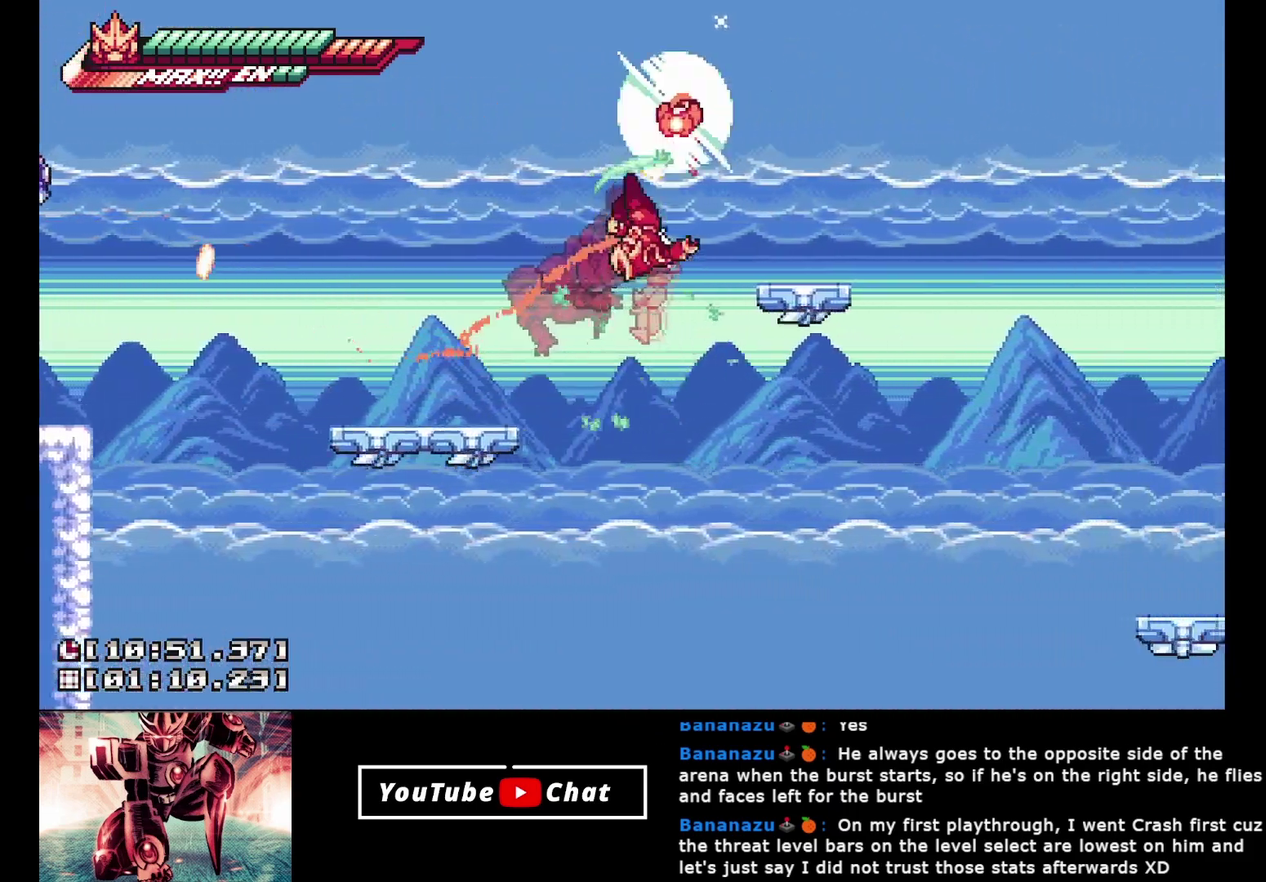
{"buttons": ["DPAD_RIGHT"], "events": [[83, "X", "up"], [133, "A", "up"], [133, "DPAD_UP", "up"]]}
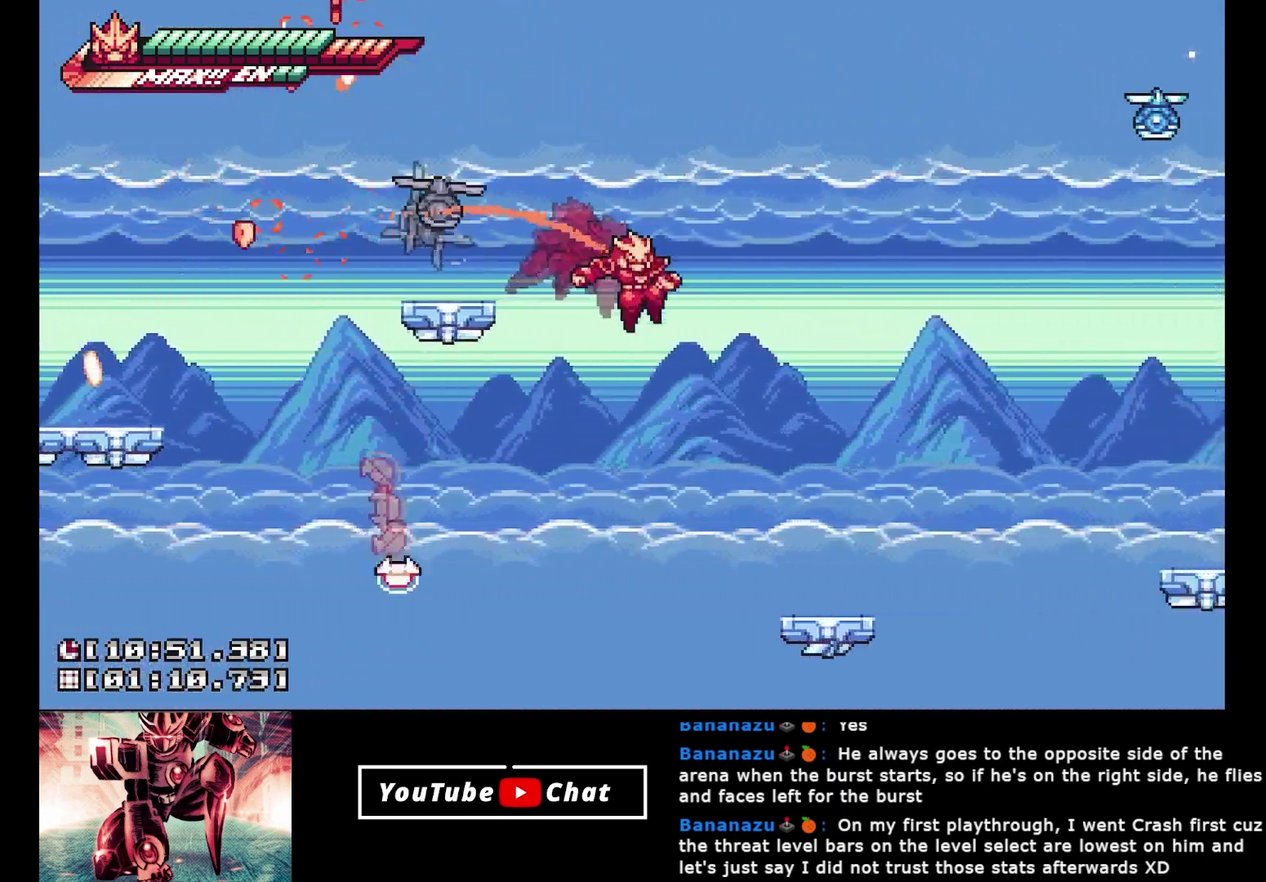
{"buttons": ["A", "DPAD_RIGHT"], "events": [[400, "A", "down"]]}
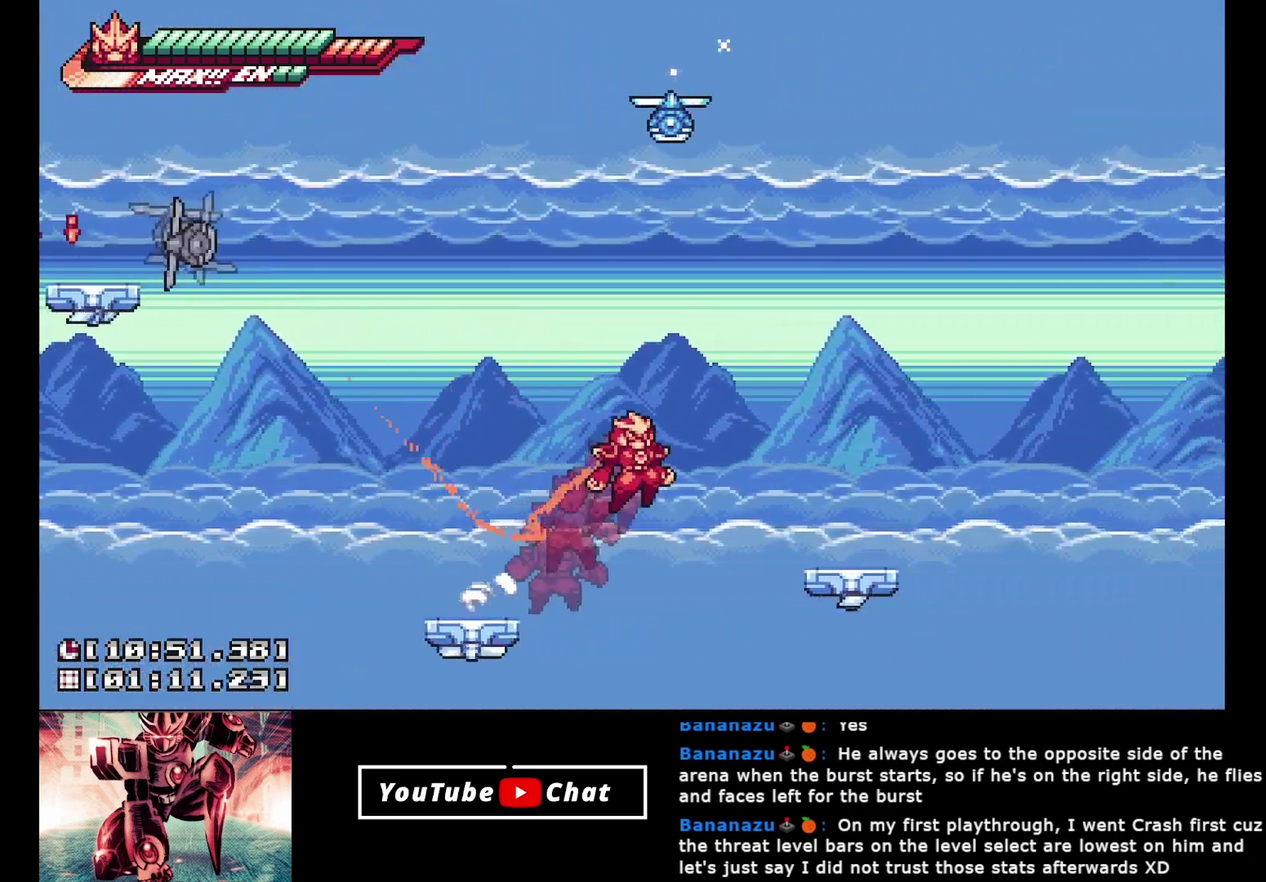
{"buttons": ["A", "DPAD_RIGHT"], "events": [[117, "A", "up"], [433, "A", "down"]]}
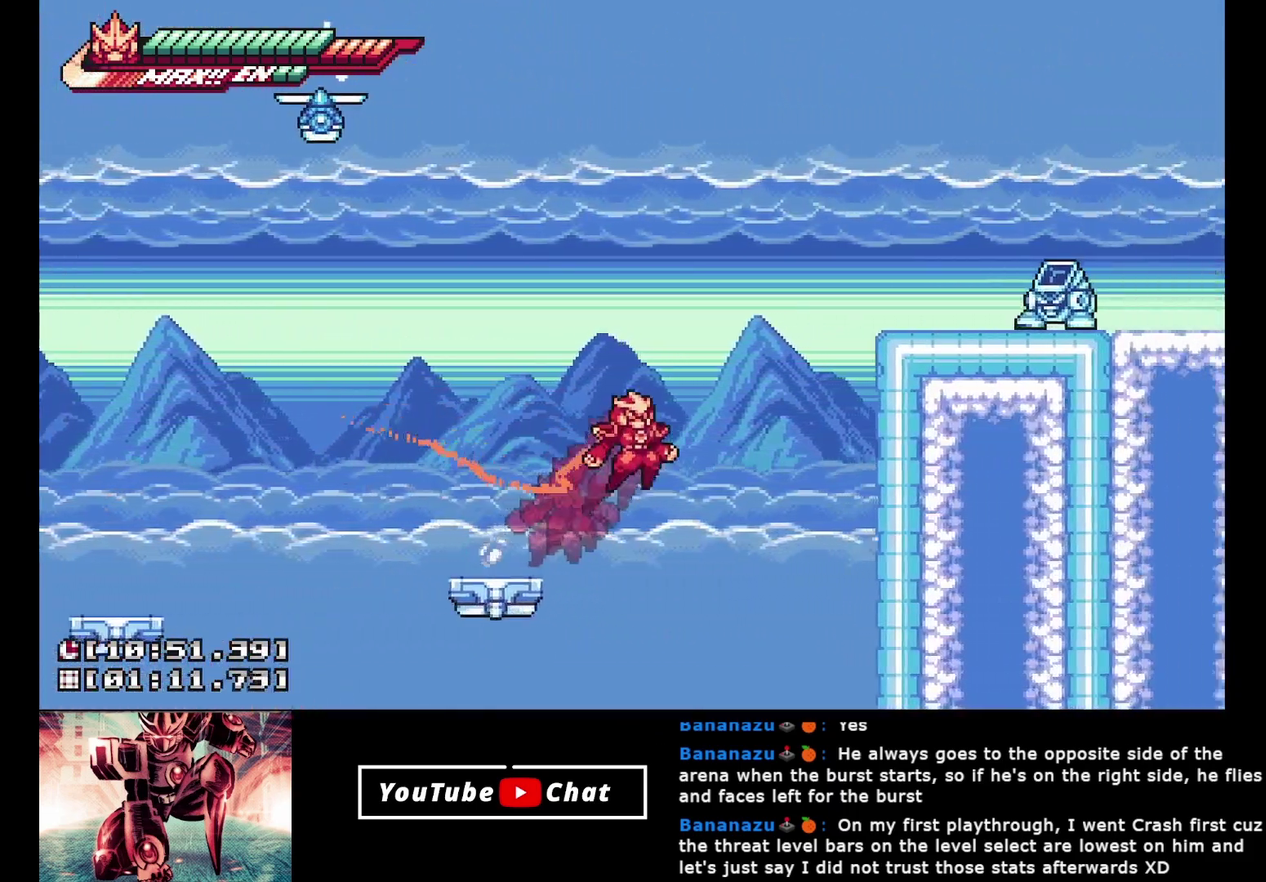
{"buttons": ["A", "DPAD_RIGHT"], "events": [[267, "A", "up"], [383, "A", "down"]]}
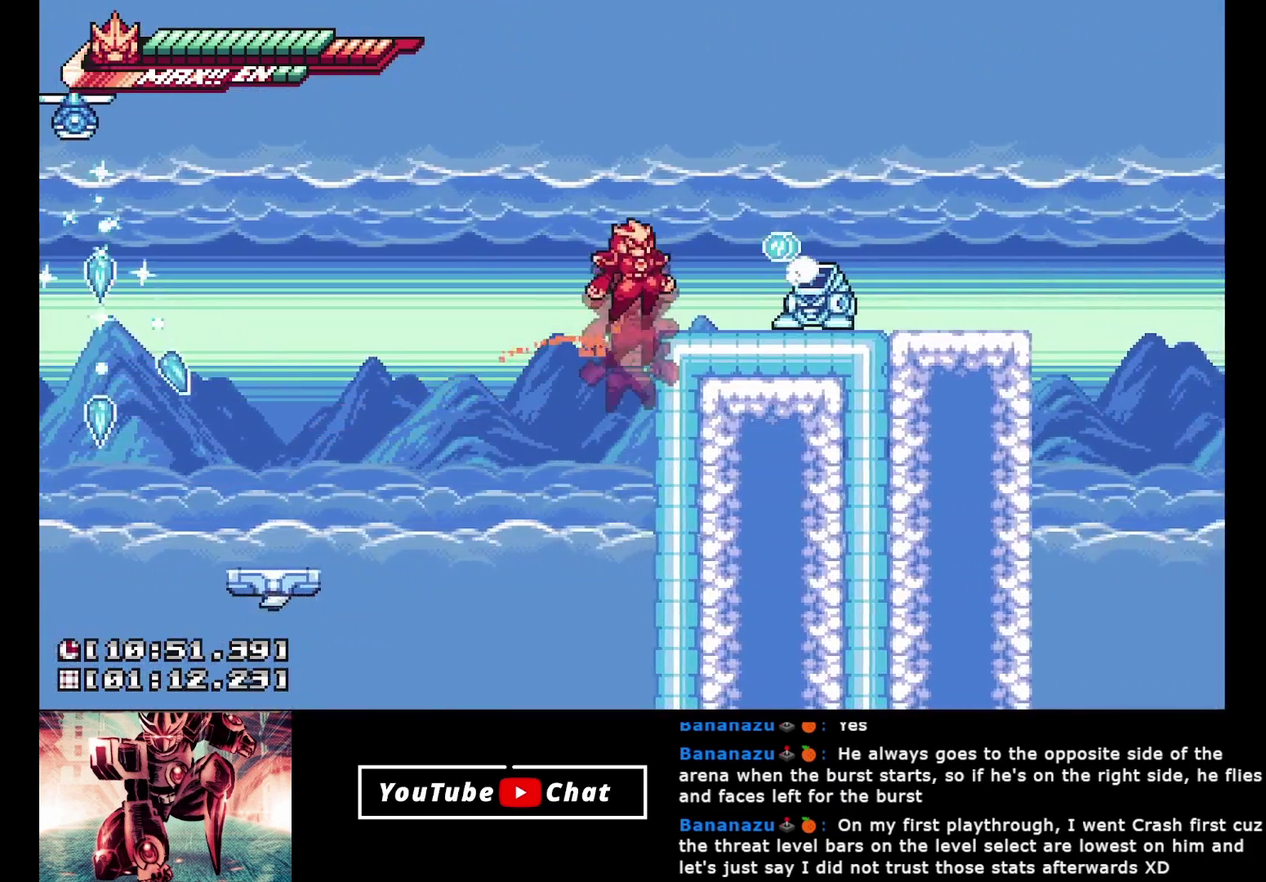
{"buttons": ["X"], "events": [[50, "X", "down"], [167, "A", "up"], [167, "DPAD_RIGHT", "up"], [333, "DPAD_RIGHT", "down"], [383, "DPAD_RIGHT", "up"]]}
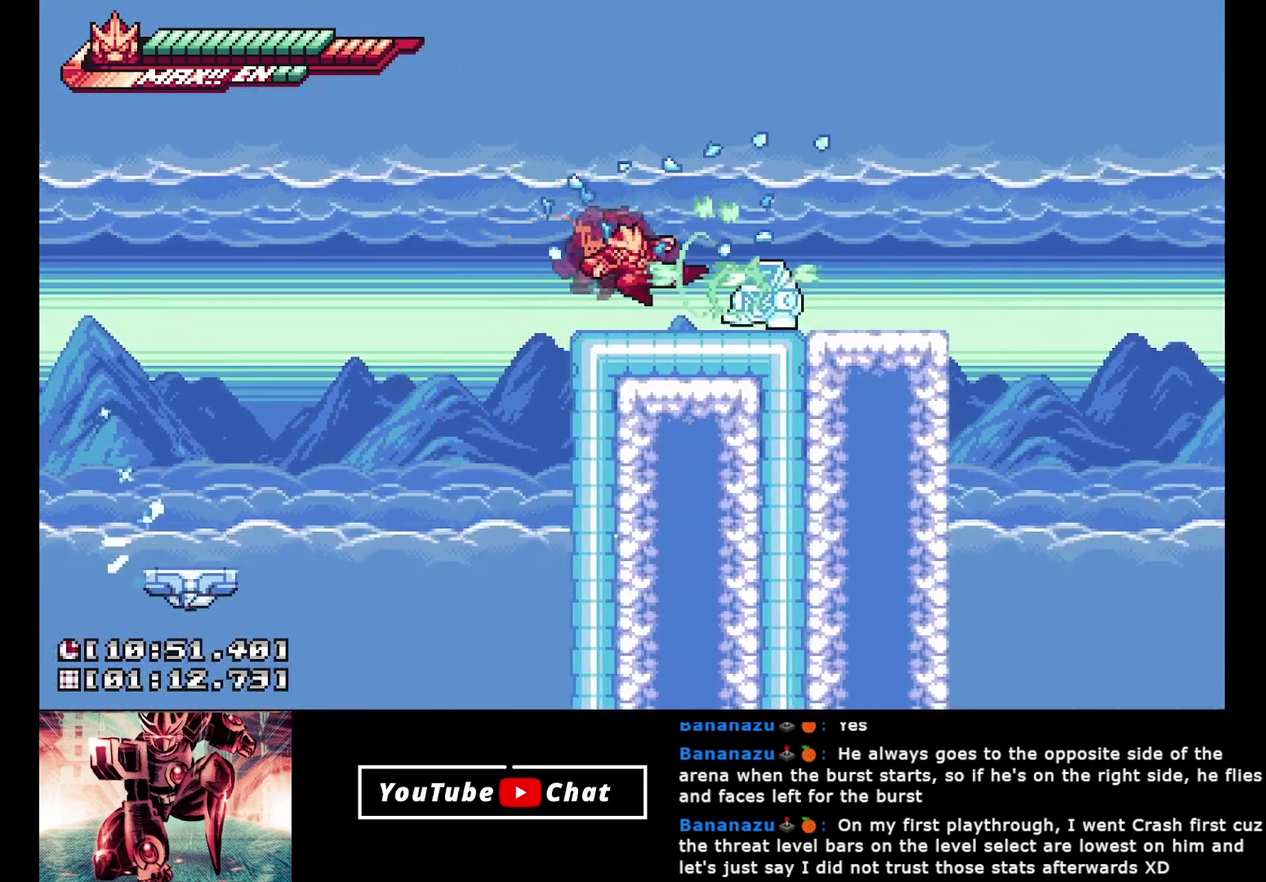
{"buttons": ["A", "DPAD_RIGHT"], "events": [[400, "X", "up"], [483, "DPAD_RIGHT", "down"], [500, "A", "down"]]}
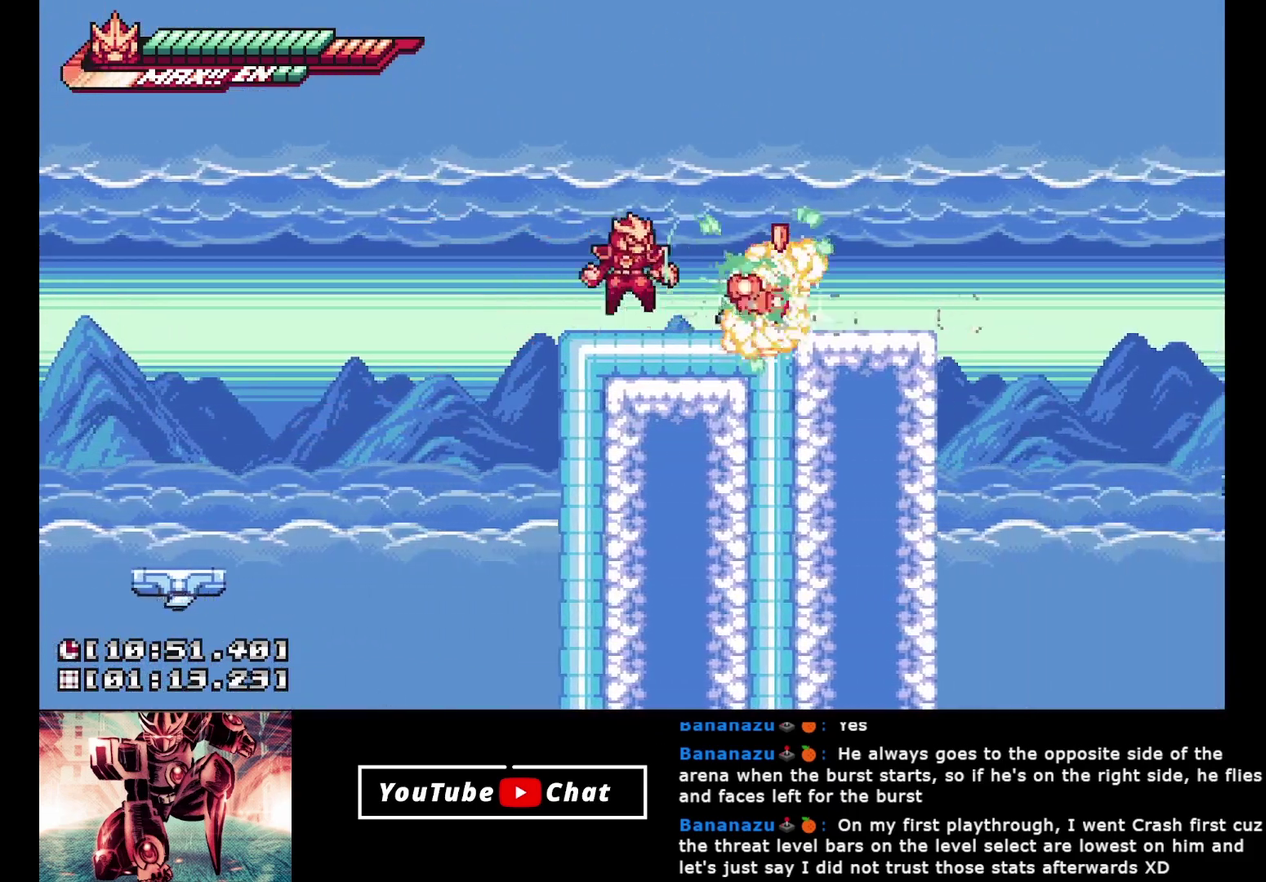
{"buttons": ["A", "DPAD_RIGHT"], "events": [[117, "A", "up"], [383, "A", "down"]]}
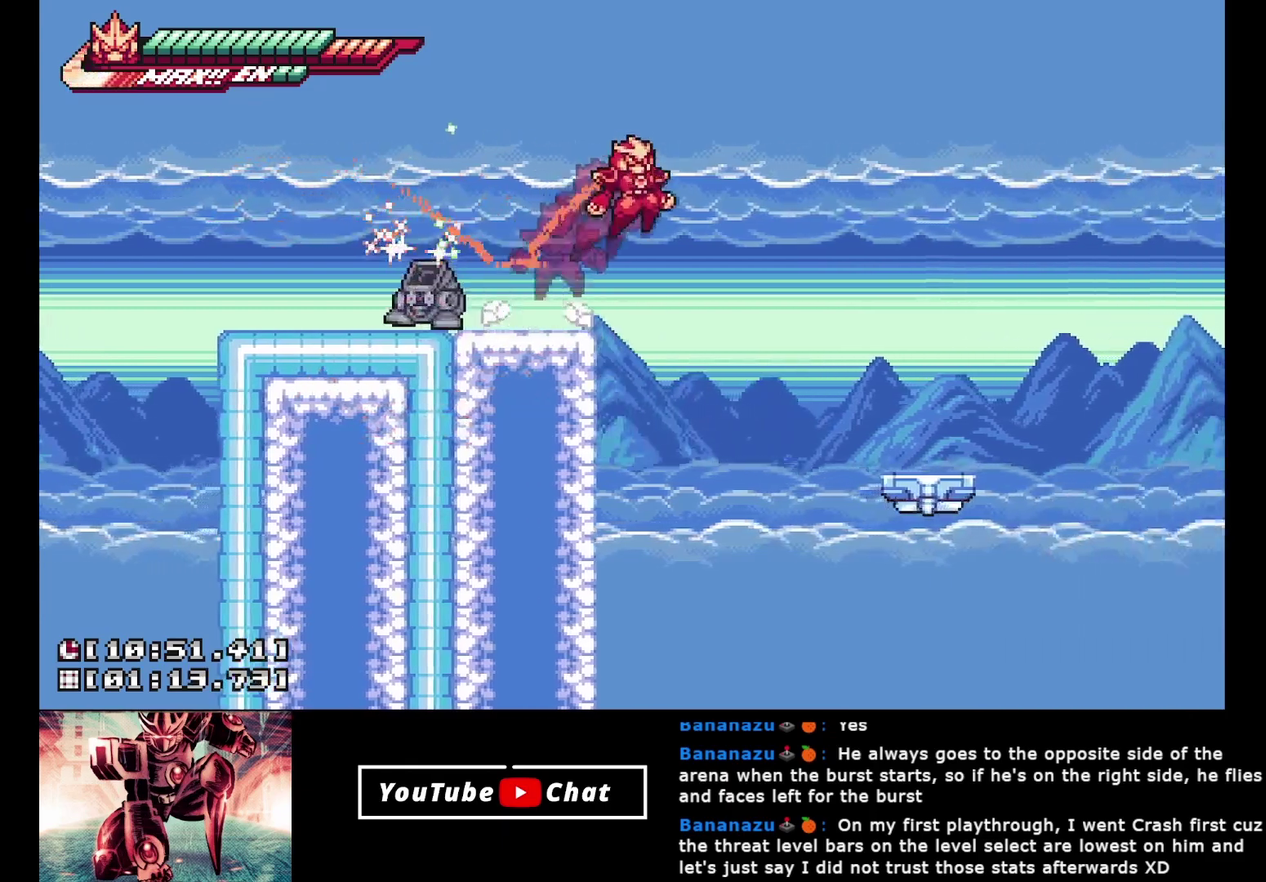
{"buttons": ["A", "DPAD_RIGHT"], "events": [[17, "A", "up"], [500, "A", "down"]]}
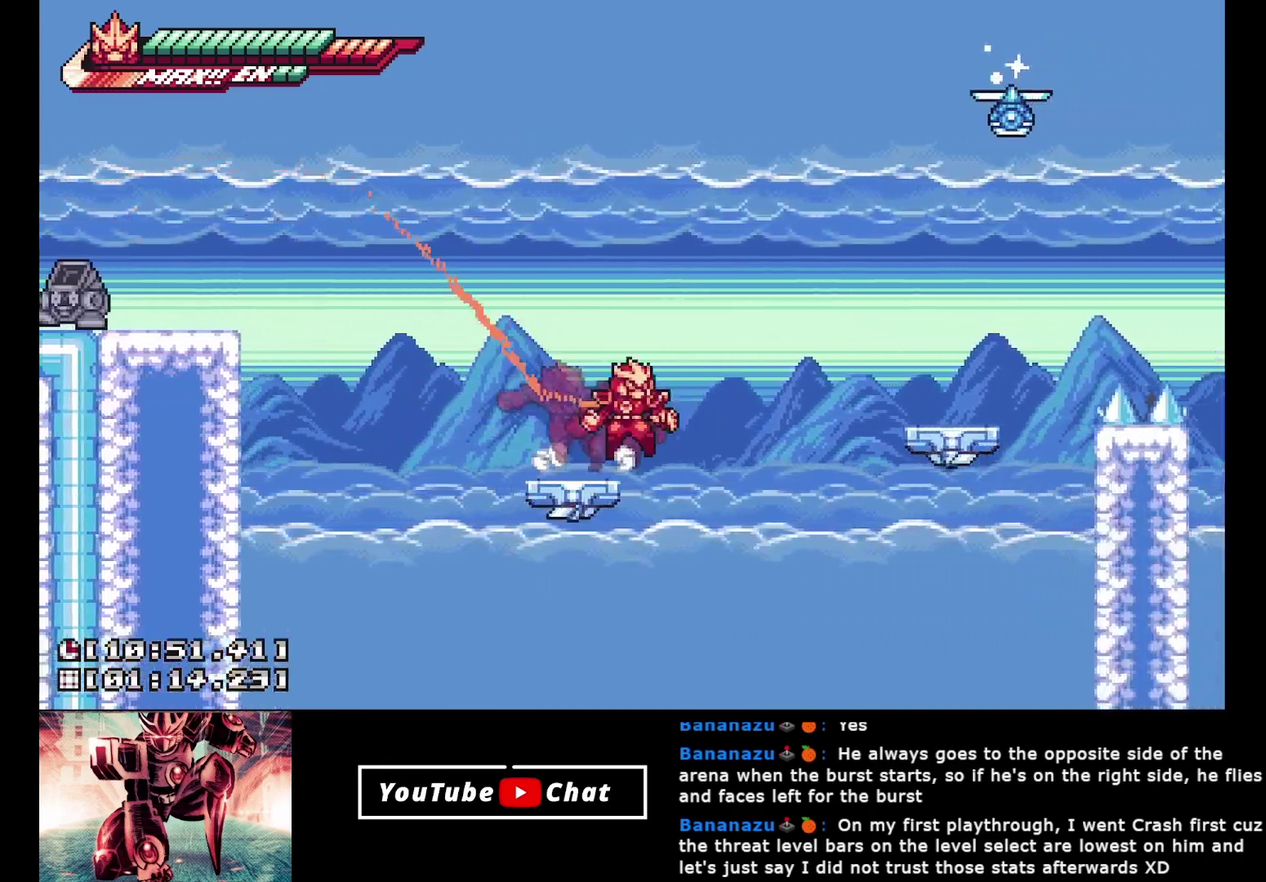
{"buttons": ["A", "DPAD_RIGHT"], "events": [[233, "A", "up"], [500, "A", "down"]]}
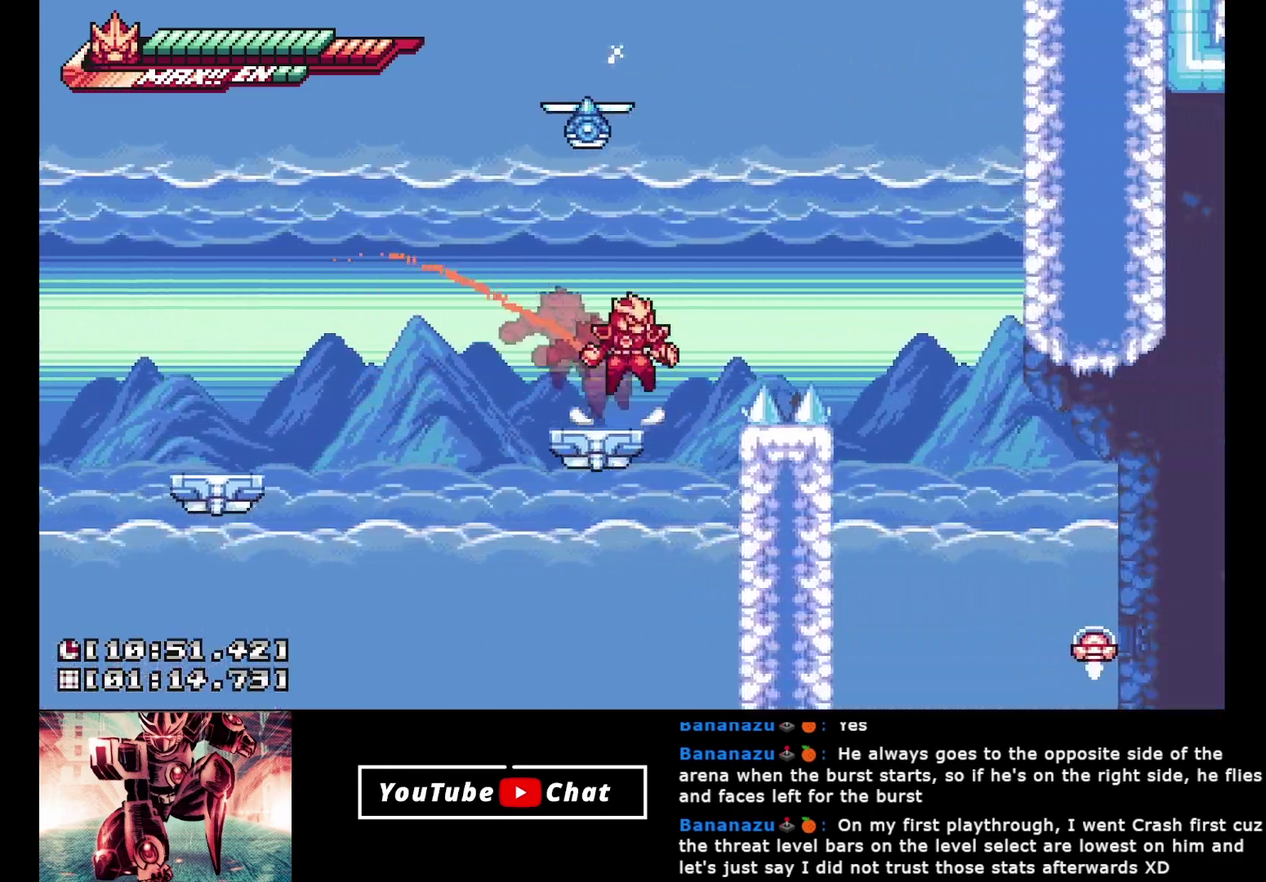
{"buttons": ["DPAD_RIGHT"], "events": [[183, "A", "up"], [367, "DPAD_RIGHT", "up"], [450, "DPAD_RIGHT", "down"]]}
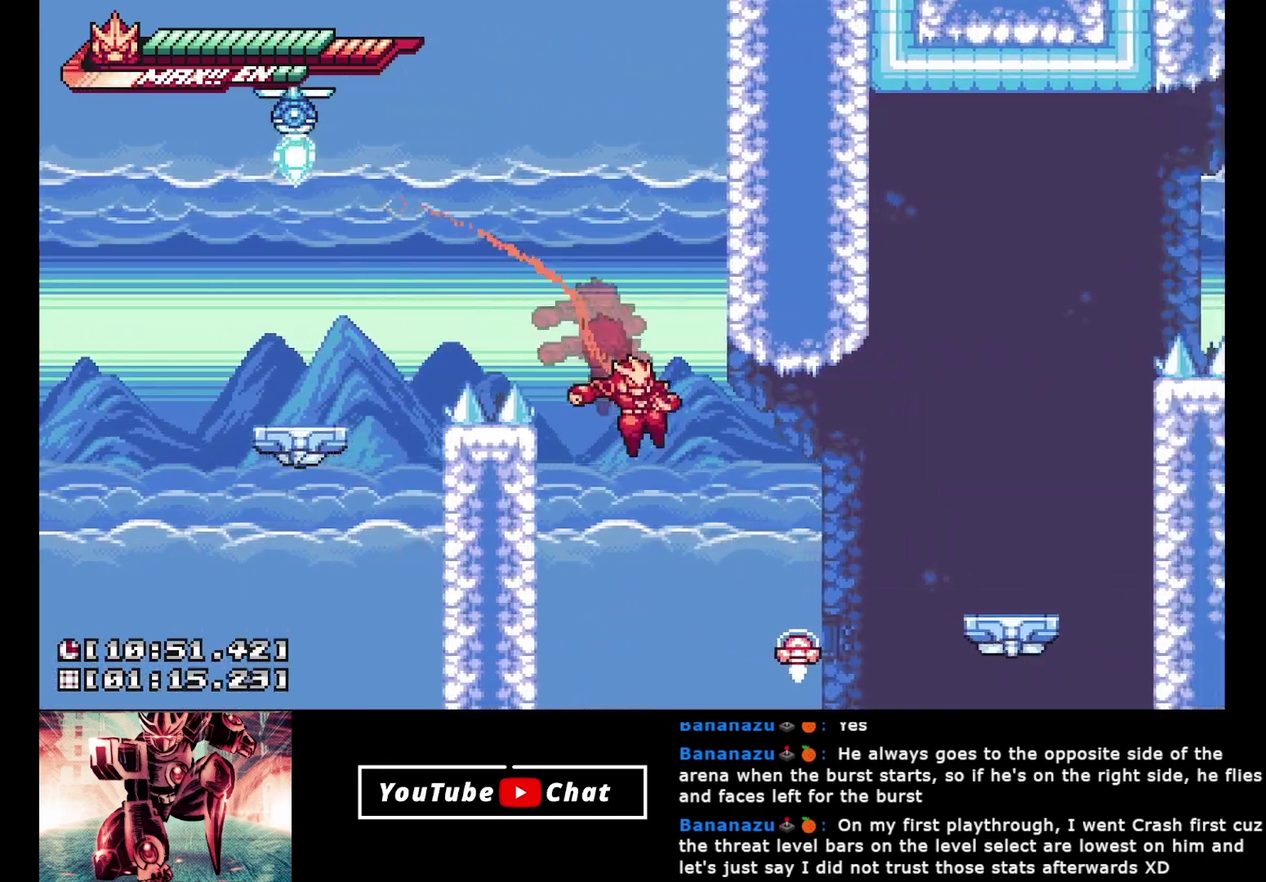
{"buttons": ["DPAD_RIGHT"], "events": [[50, "DPAD_DOWN", "down"], [133, "X", "down"], [233, "DPAD_DOWN", "up"], [333, "X", "up"]]}
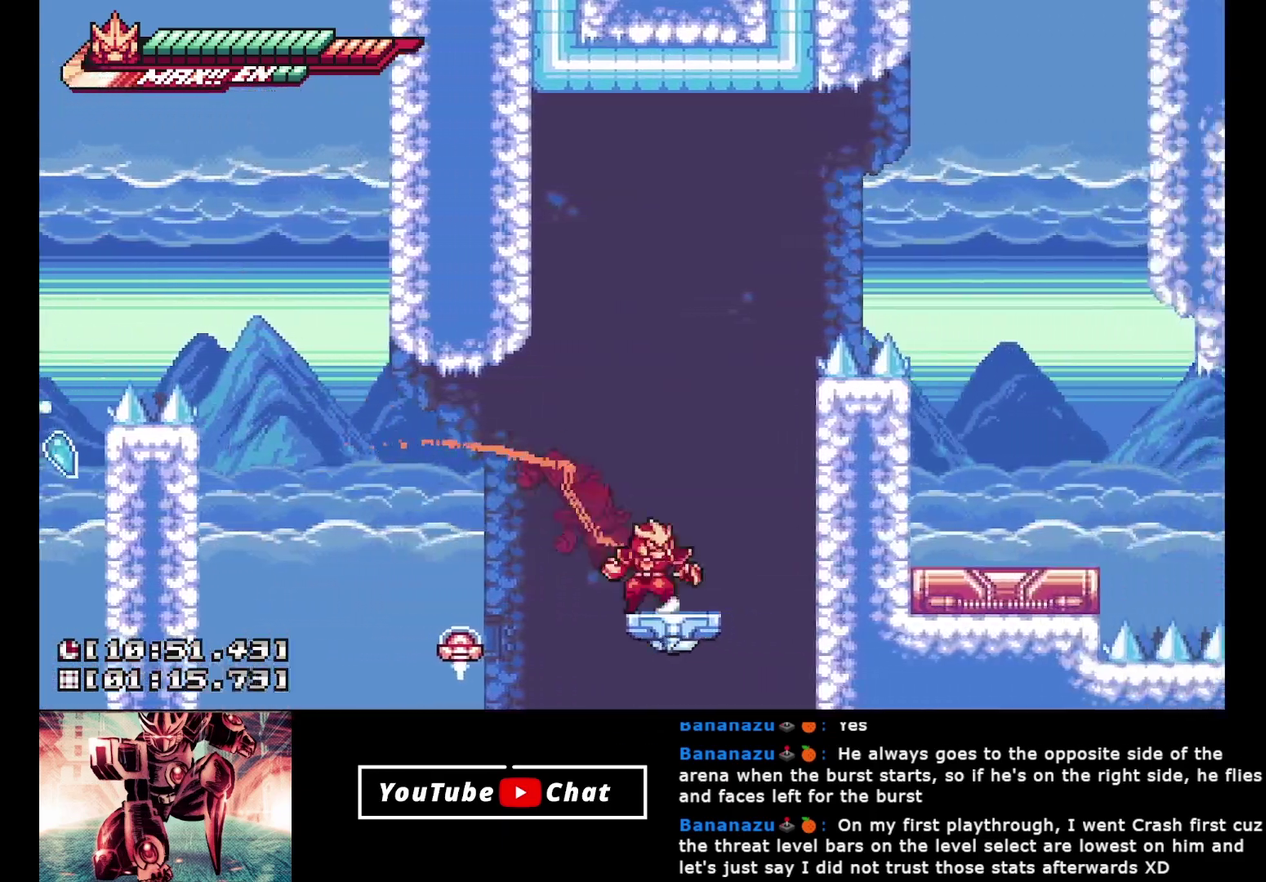
{"buttons": ["R2", "DPAD_UP"], "events": [[50, "A", "down"], [67, "DPAD_RIGHT", "up"], [83, "DPAD_UP", "down"], [200, "R2", "down"], [283, "A", "up"]]}
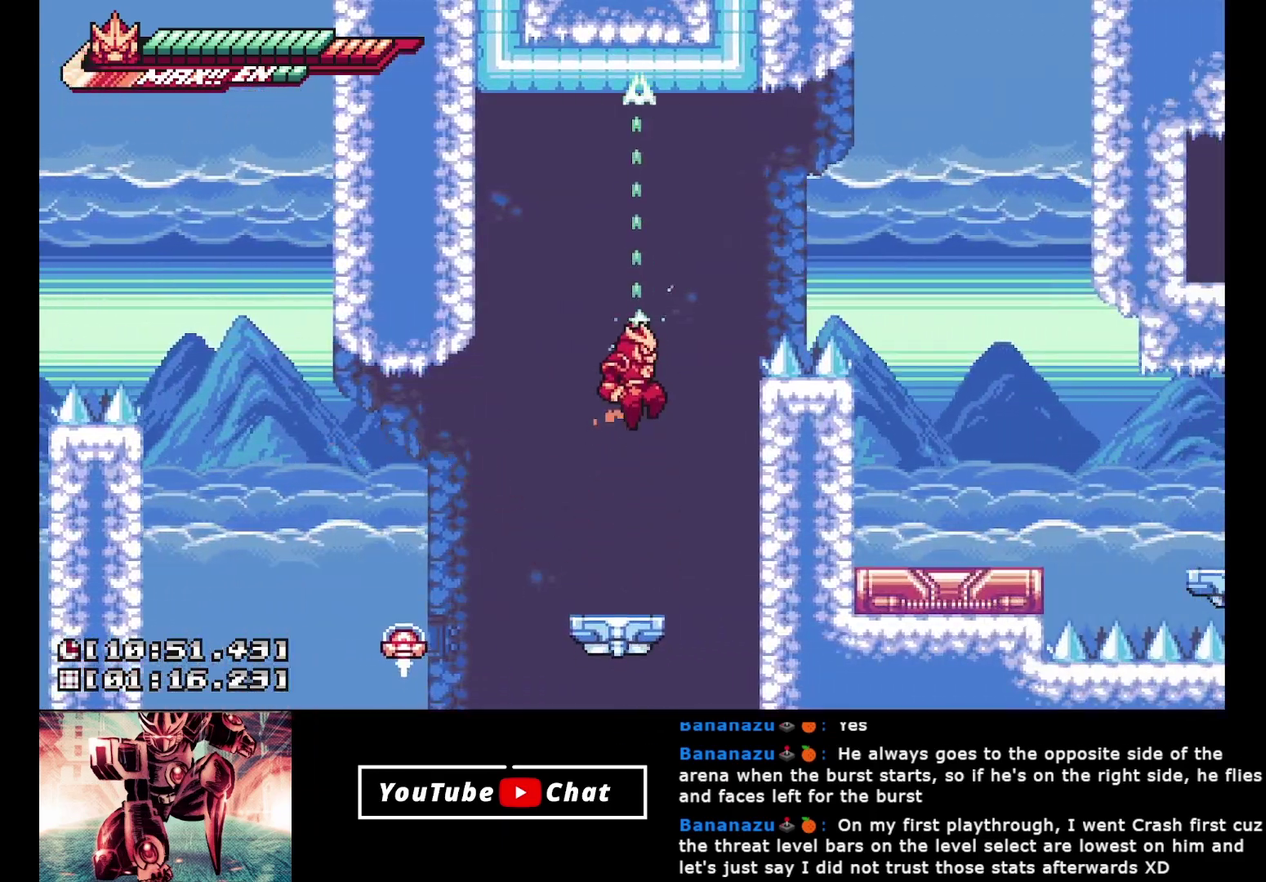
{"buttons": ["DPAD_RIGHT"], "events": [[167, "DPAD_RIGHT", "down"], [217, "DPAD_UP", "up"], [217, "R2", "up"]]}
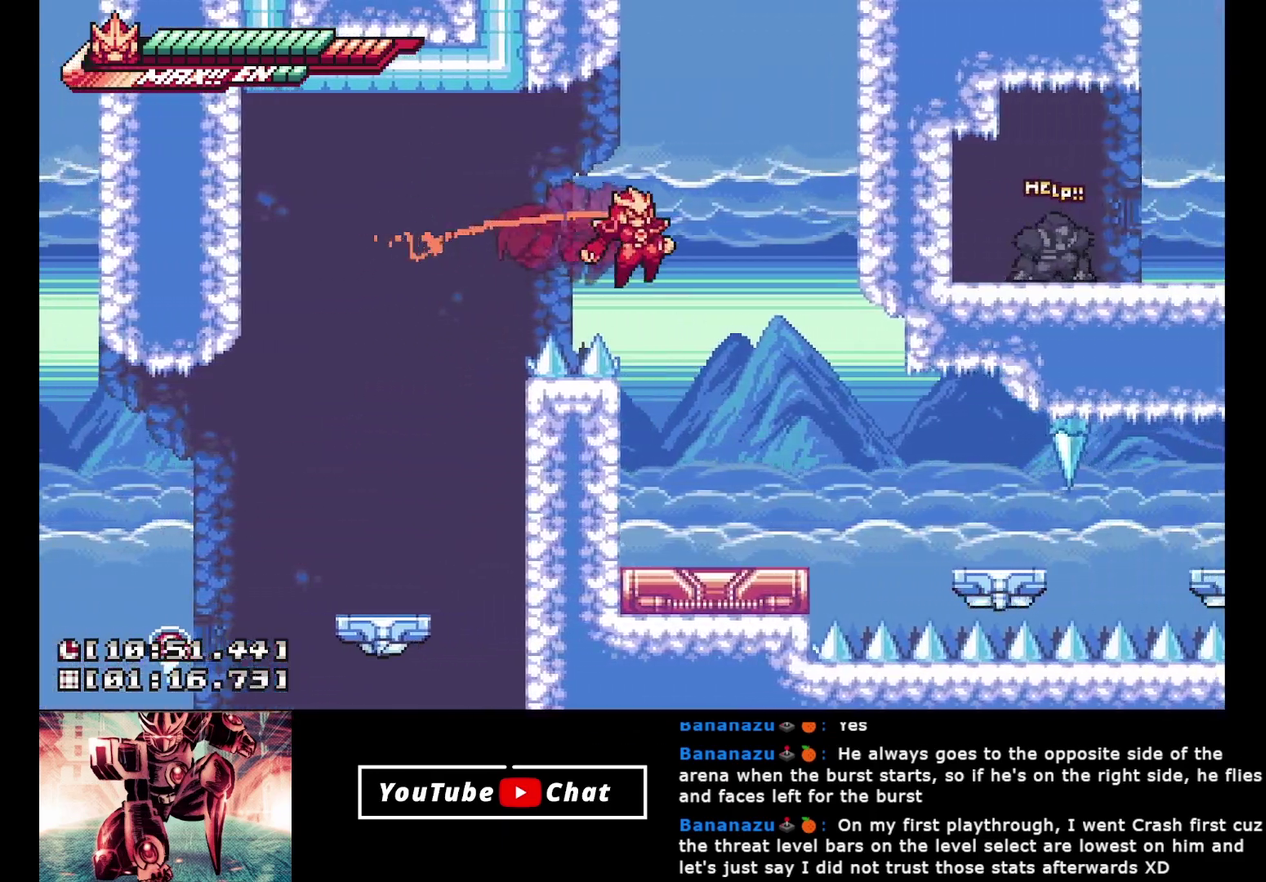
{"buttons": ["A", "DPAD_RIGHT"], "events": [[83, "DPAD_RIGHT", "up"], [300, "DPAD_RIGHT", "down"], [500, "A", "down"]]}
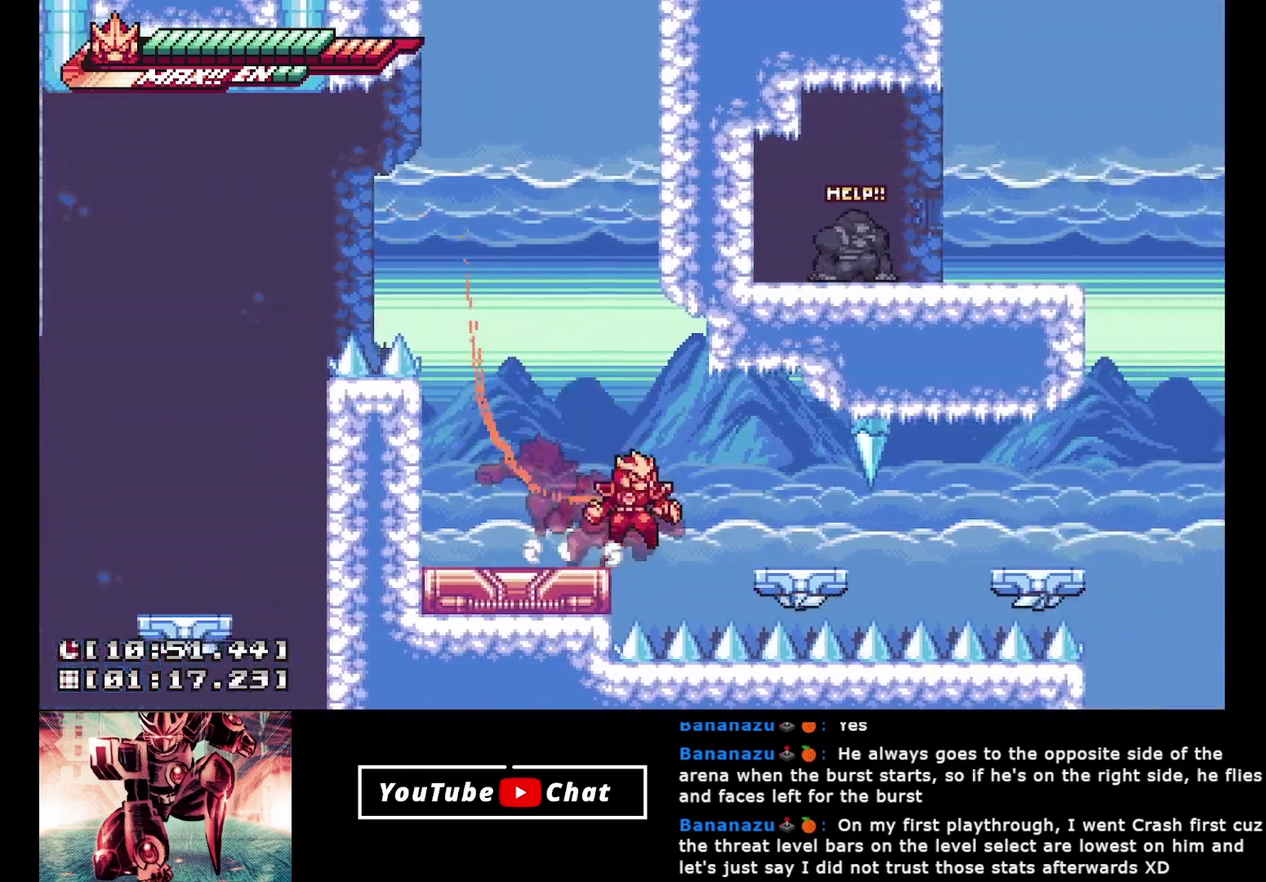
{"buttons": ["A", "DPAD_RIGHT"], "events": [[50, "X", "down"], [117, "A", "up"], [150, "X", "up"], [217, "DPAD_RIGHT", "up"], [350, "DPAD_RIGHT", "down"], [483, "A", "down"]]}
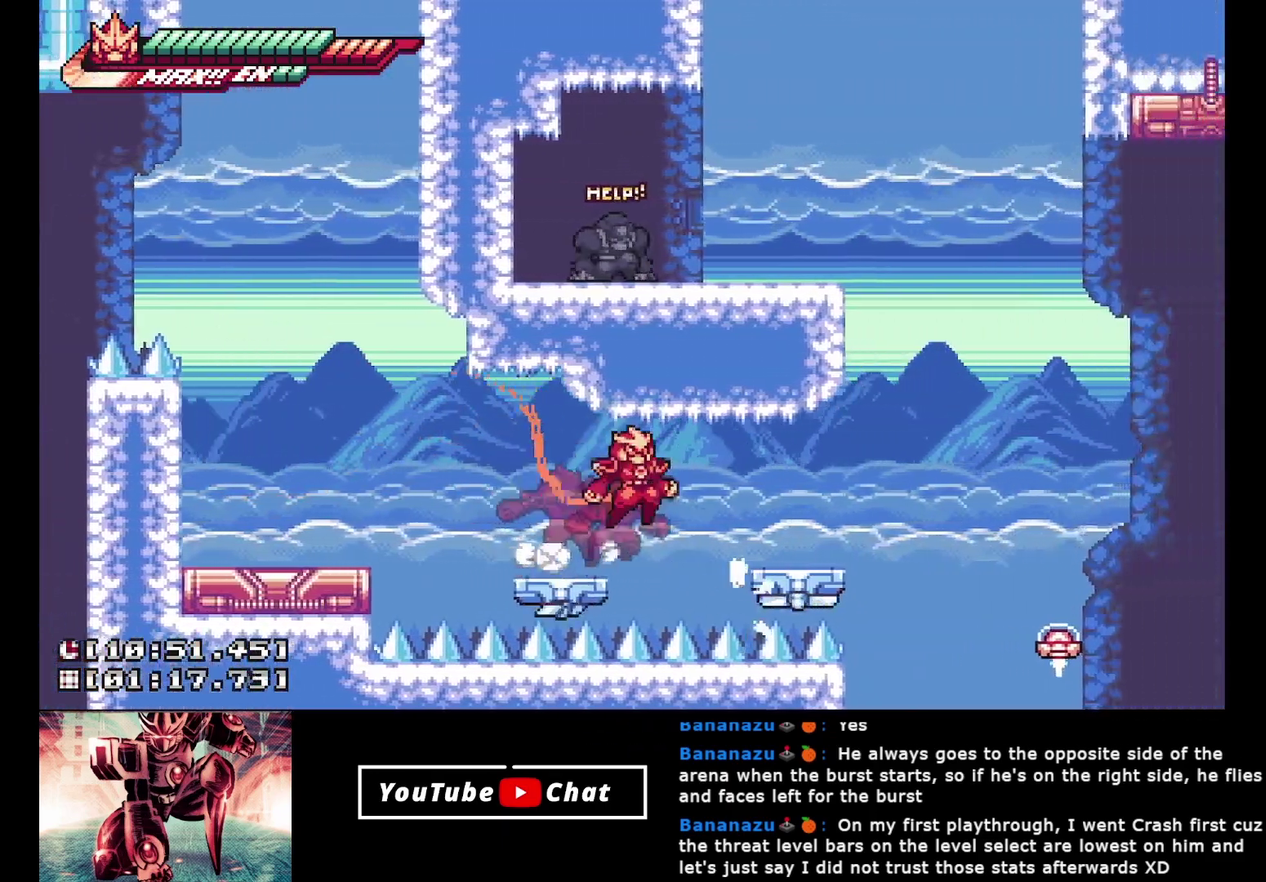
{"buttons": ["A", "DPAD_LEFT"], "events": [[100, "A", "up"], [317, "A", "down"], [400, "DPAD_RIGHT", "up"], [433, "DPAD_LEFT", "down"]]}
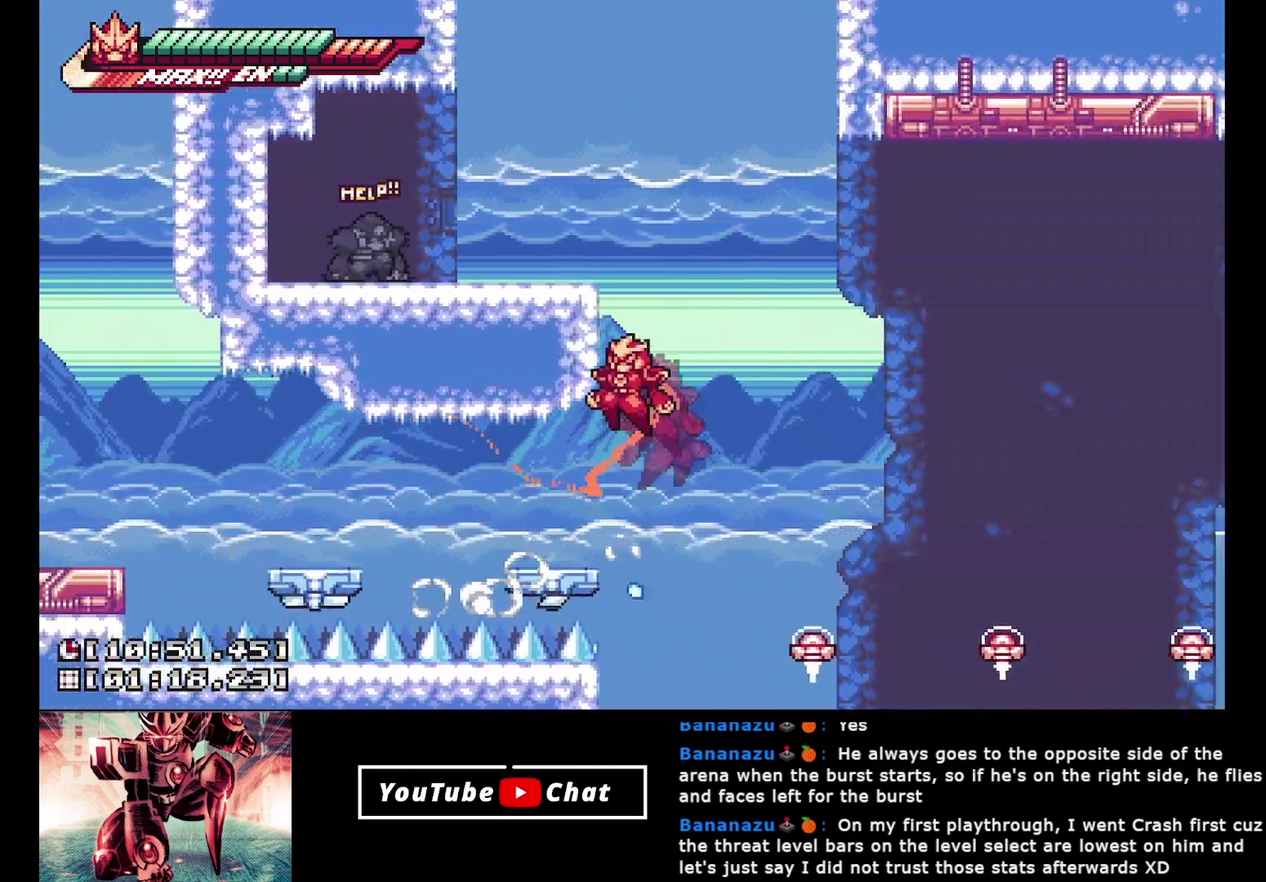
{"buttons": ["A", "X", "DPAD_DOWN", "DPAD_LEFT"], "events": [[83, "A", "up"], [133, "A", "down"], [317, "DPAD_DOWN", "down"], [367, "X", "down"]]}
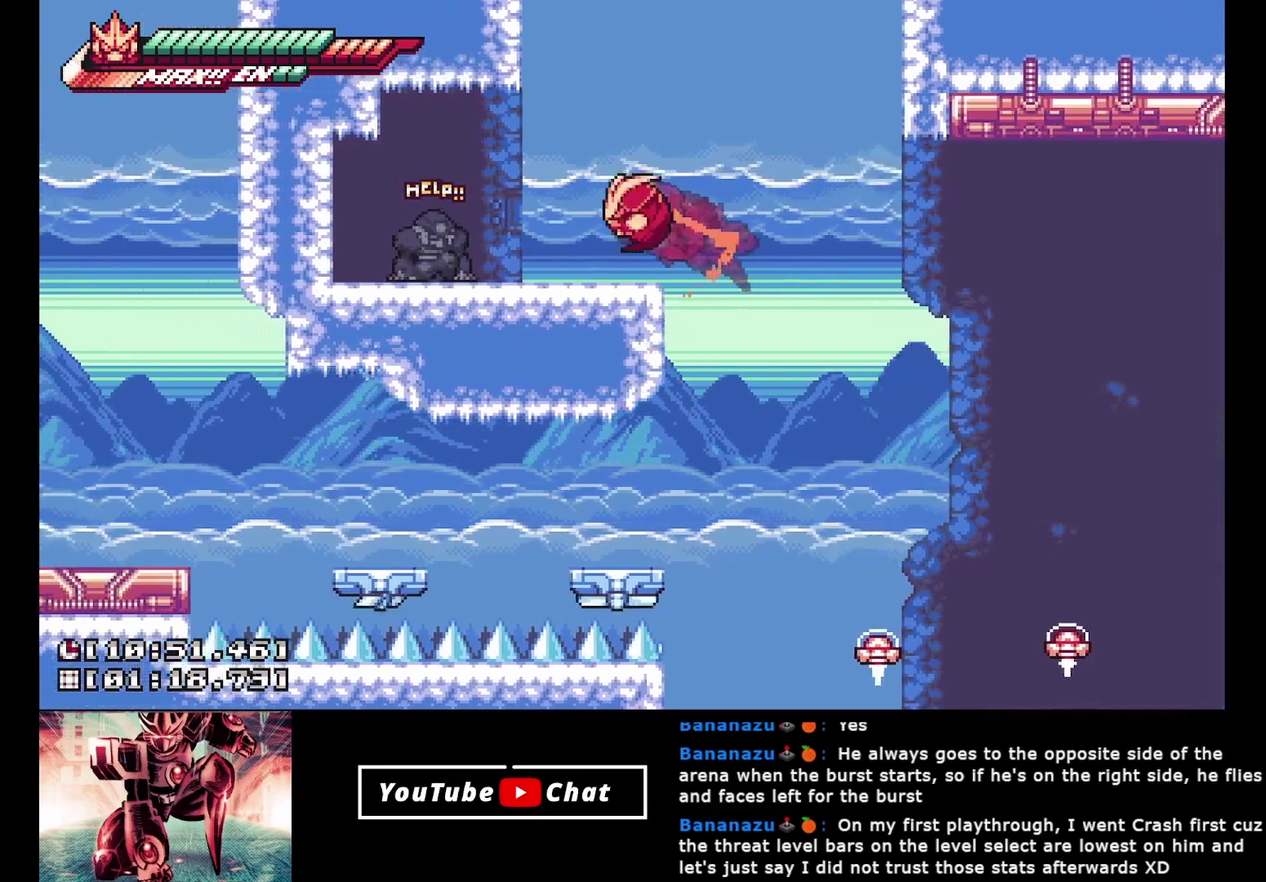
{"buttons": ["DPAD_RIGHT"], "events": [[17, "X", "up"], [50, "A", "up"], [50, "DPAD_DOWN", "up"], [267, "DPAD_LEFT", "up"], [283, "DPAD_RIGHT", "down"]]}
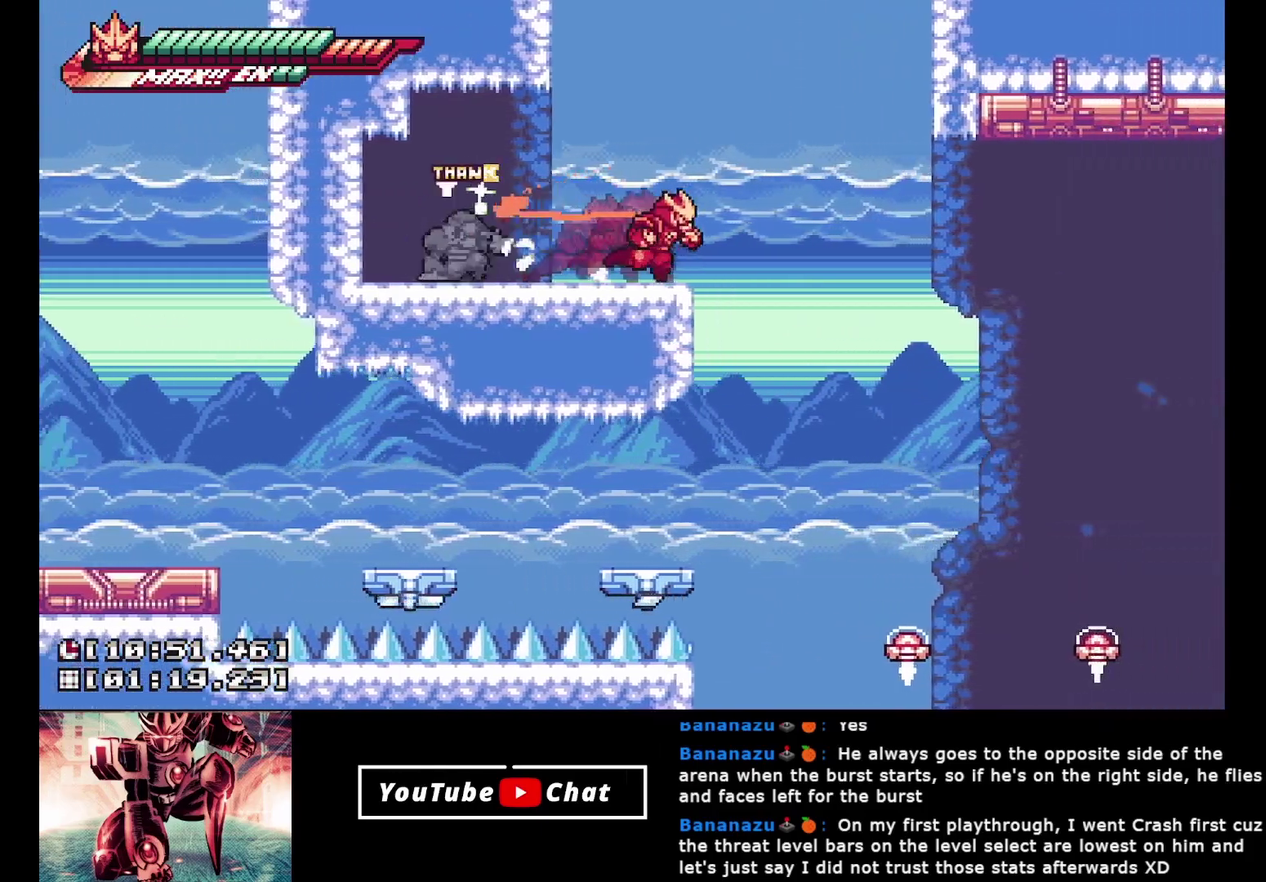
{"buttons": ["R2", "DPAD_UP", "DPAD_RIGHT"], "events": [[217, "DPAD_UP", "down"], [250, "R2", "down"]]}
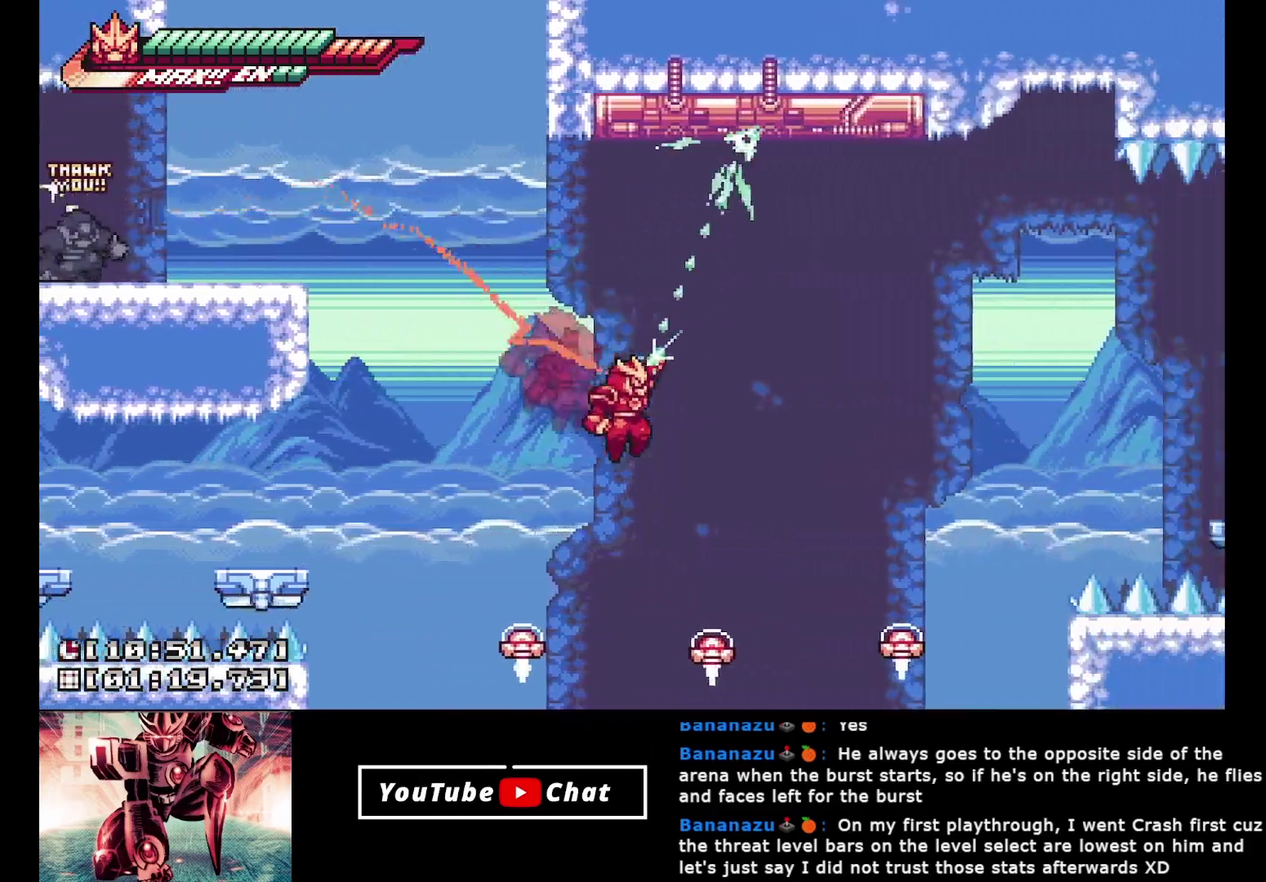
{"buttons": ["DPAD_RIGHT"], "events": [[133, "DPAD_UP", "up"], [233, "R2", "up"]]}
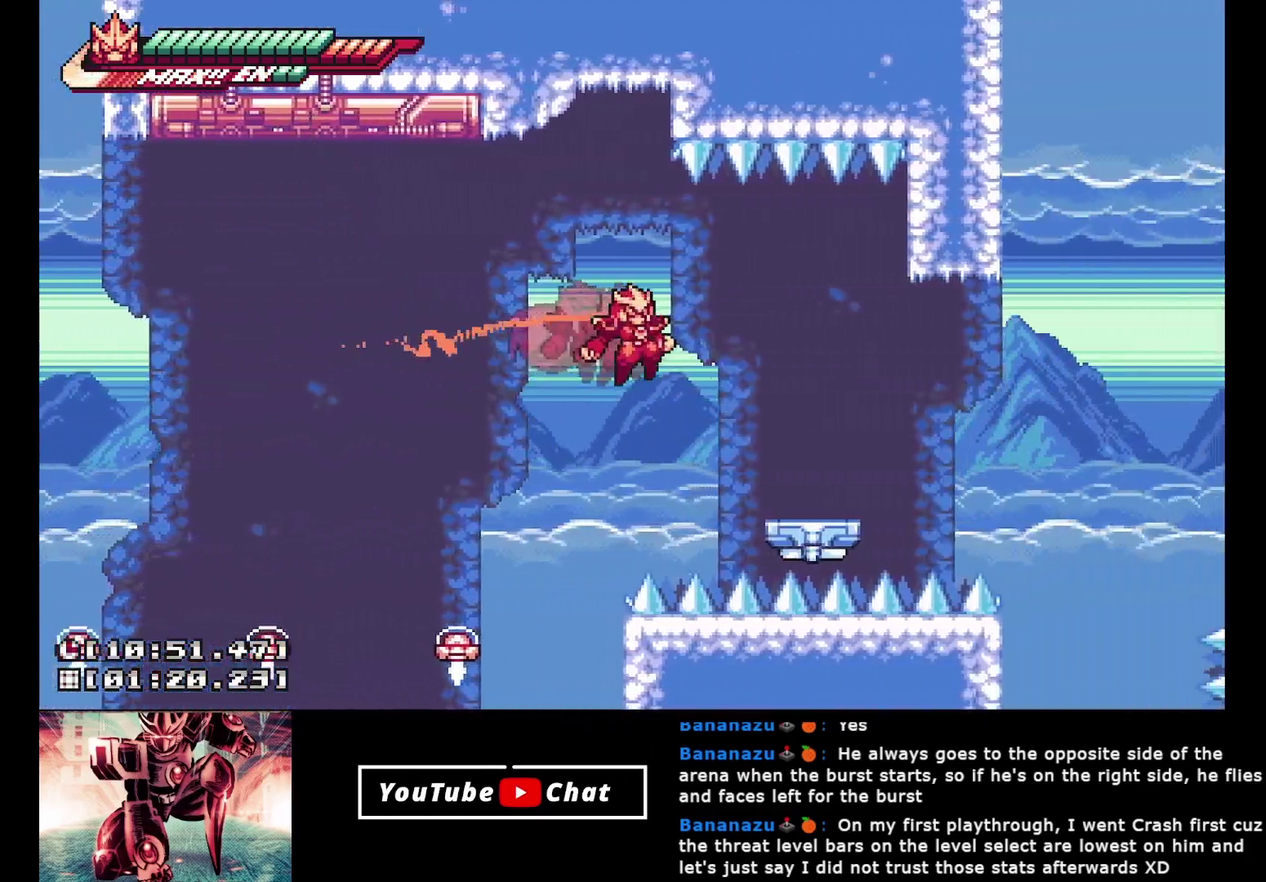
{"buttons": ["A", "DPAD_RIGHT"], "events": [[383, "A", "down"]]}
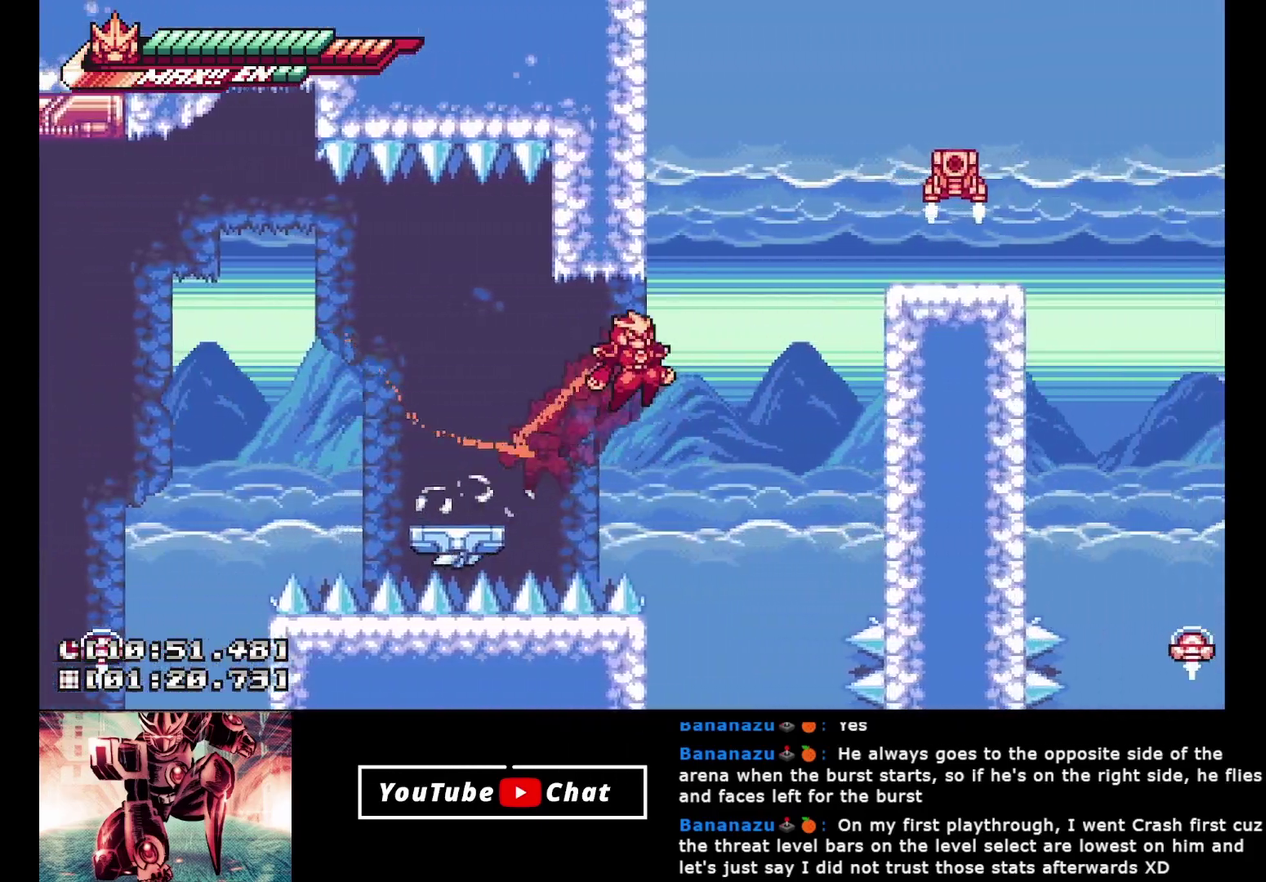
{"buttons": ["A", "DPAD_RIGHT"], "events": [[283, "A", "up"], [383, "A", "down"]]}